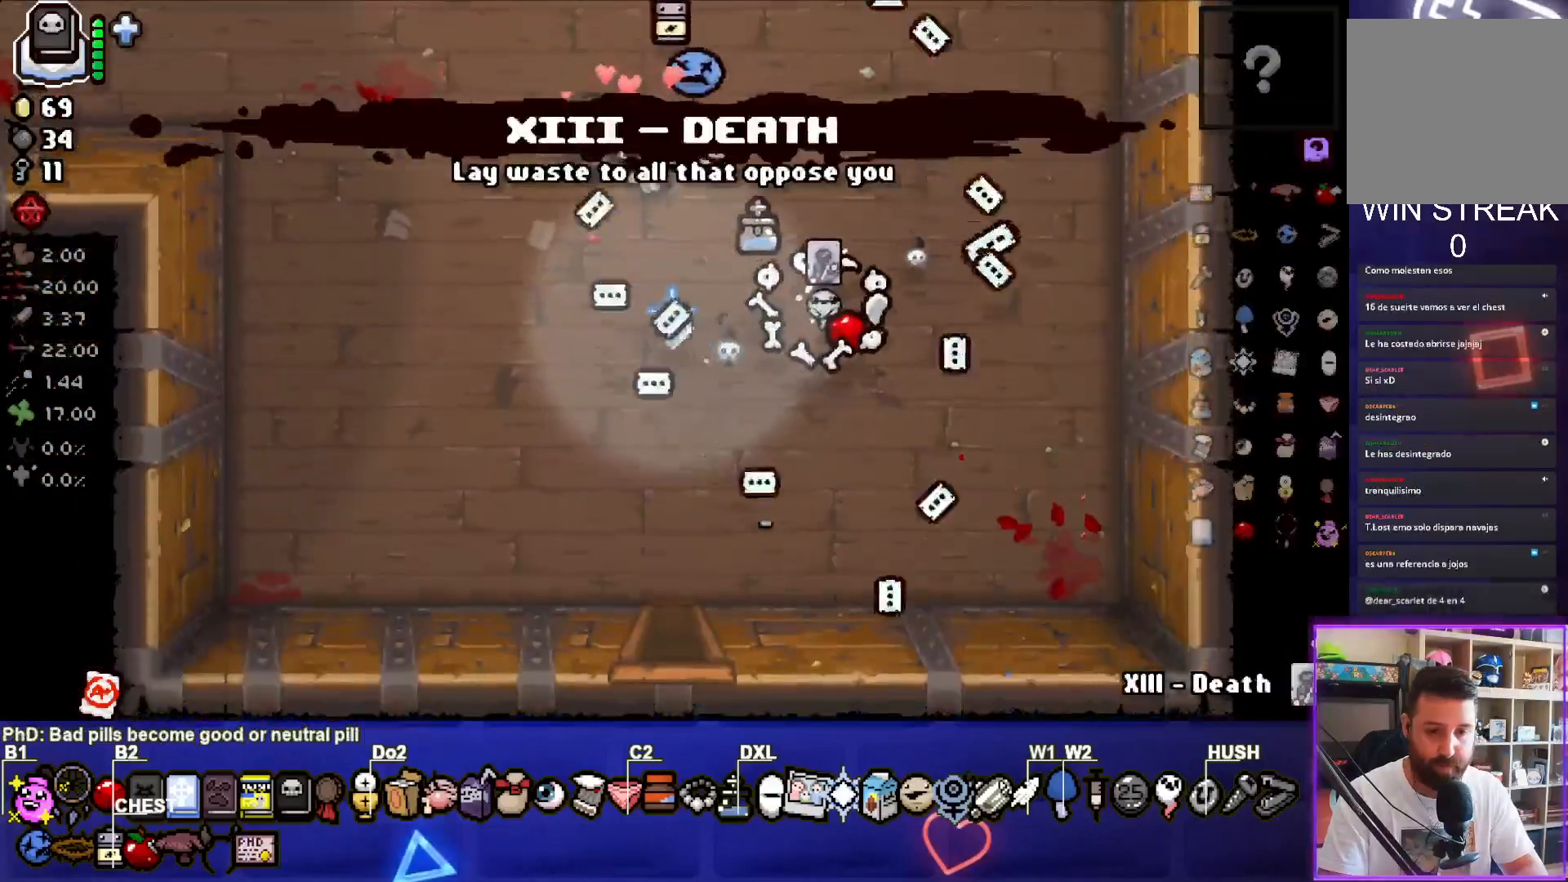
Gameplay with a controller (PlayStation layout); each line is a JSON object with the inputs held at the frame after it (dt_ms = milliseconds from this image to that frame). "events" lists button and stick changes between this image and that frame as [ms after this image, input, new state], when the widget could be followed in between. Not read: L3.
{"dt_ms": 500, "buttons": [], "left_stick": "left", "right_stick": "center", "events": []}
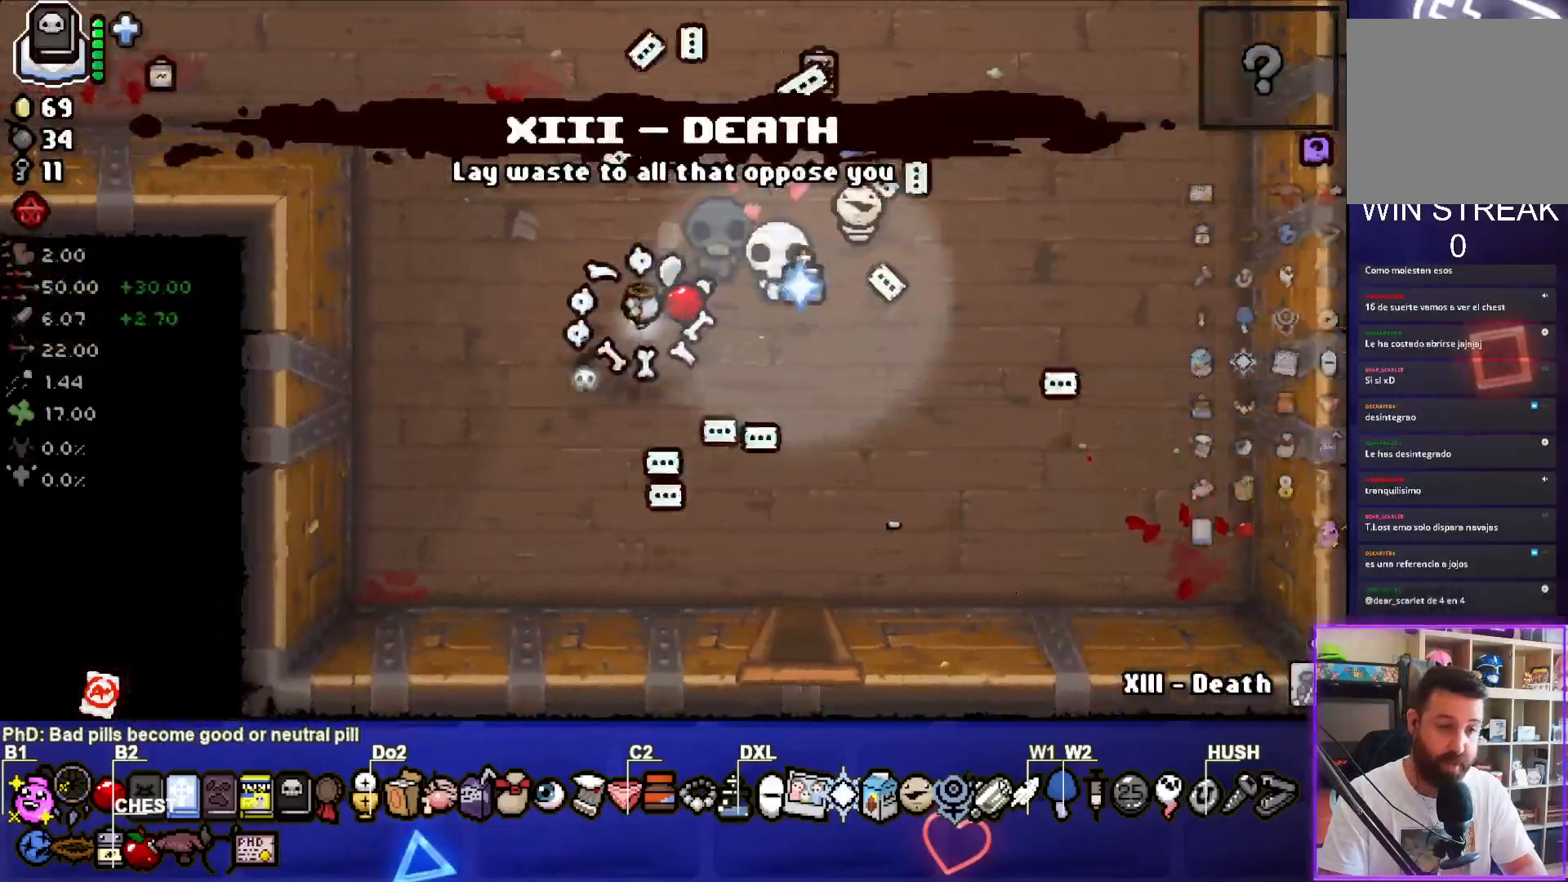
{"dt_ms": 500, "buttons": ["L1"], "left_stick": "right", "right_stick": "center", "events": [[317, "left_stick", "center"], [383, "left_stick", "right"], [483, "L1", "down"]]}
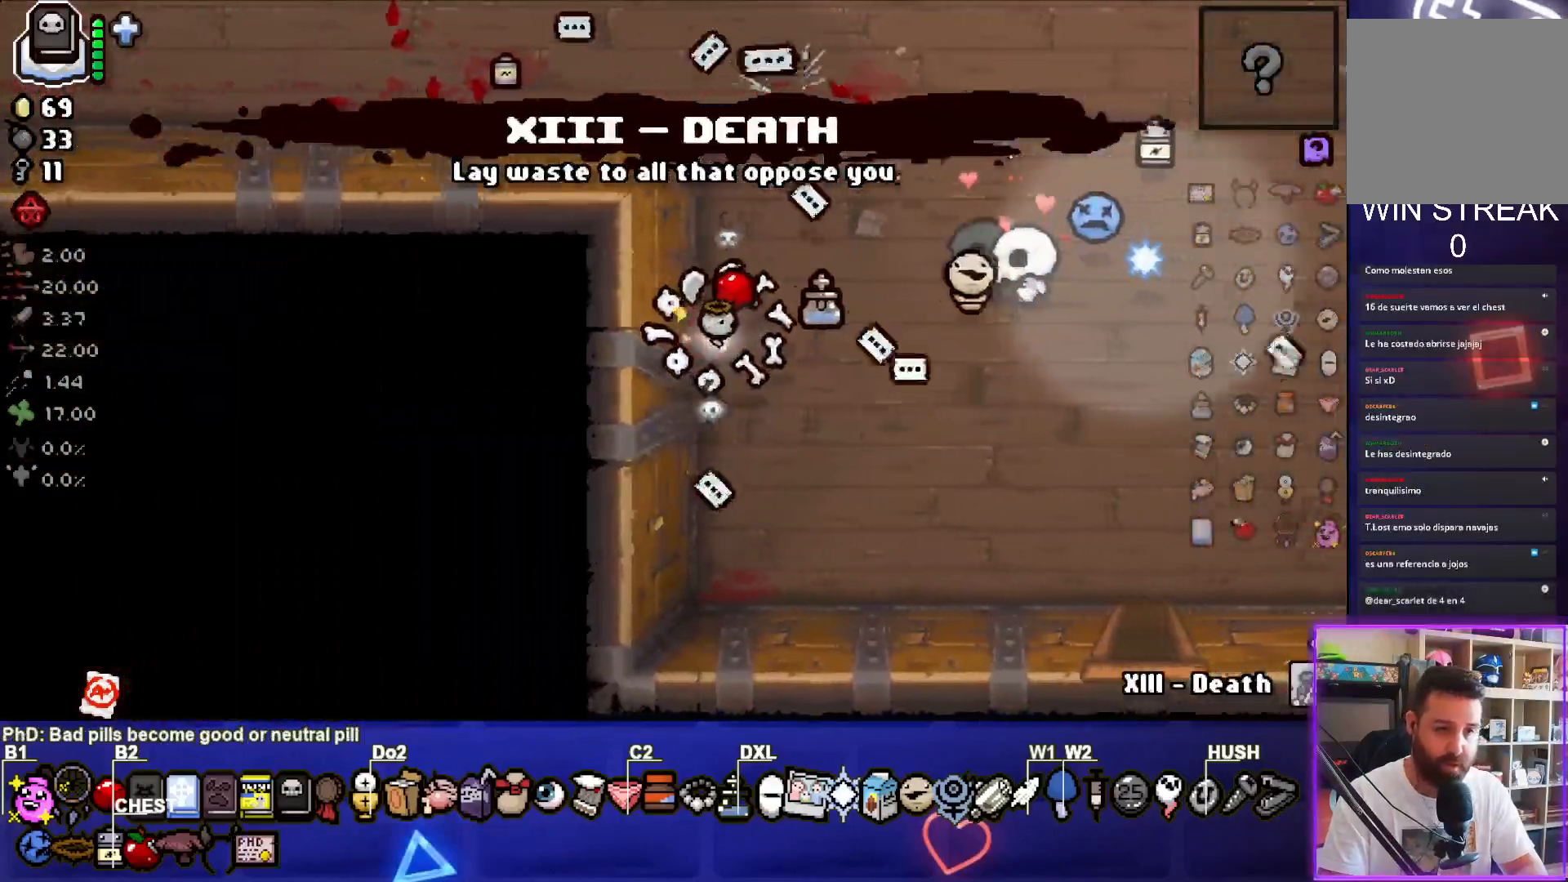
{"dt_ms": 500, "buttons": [], "left_stick": "right", "right_stick": "center", "events": [[100, "L1", "up"]]}
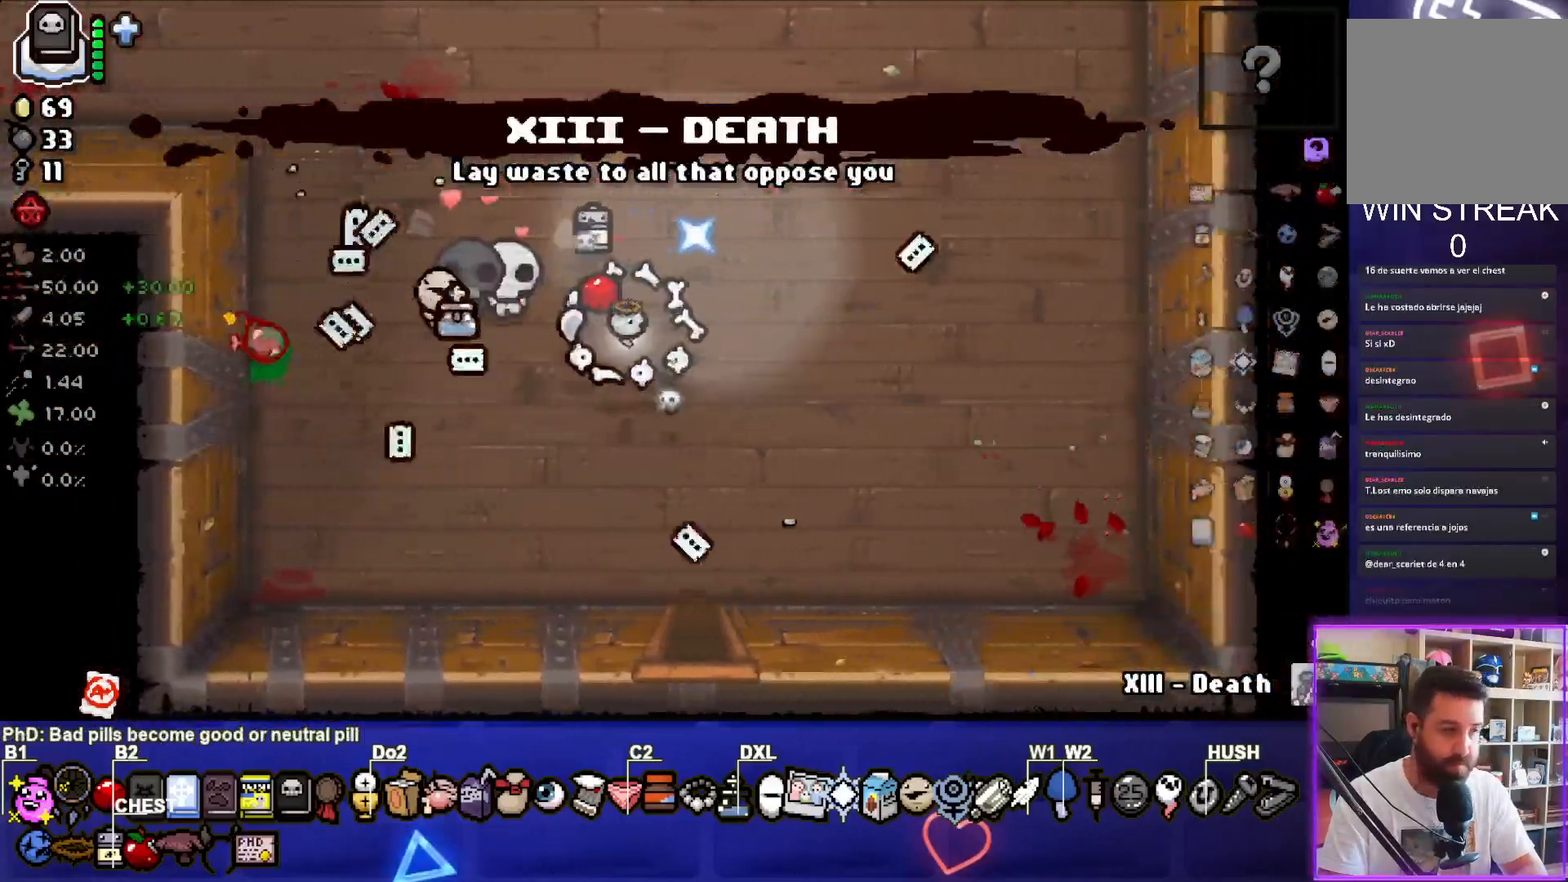
{"dt_ms": 500, "buttons": [], "left_stick": "center", "right_stick": "center", "events": [[117, "left_stick", "center"], [267, "left_stick", "right"], [483, "left_stick", "center"]]}
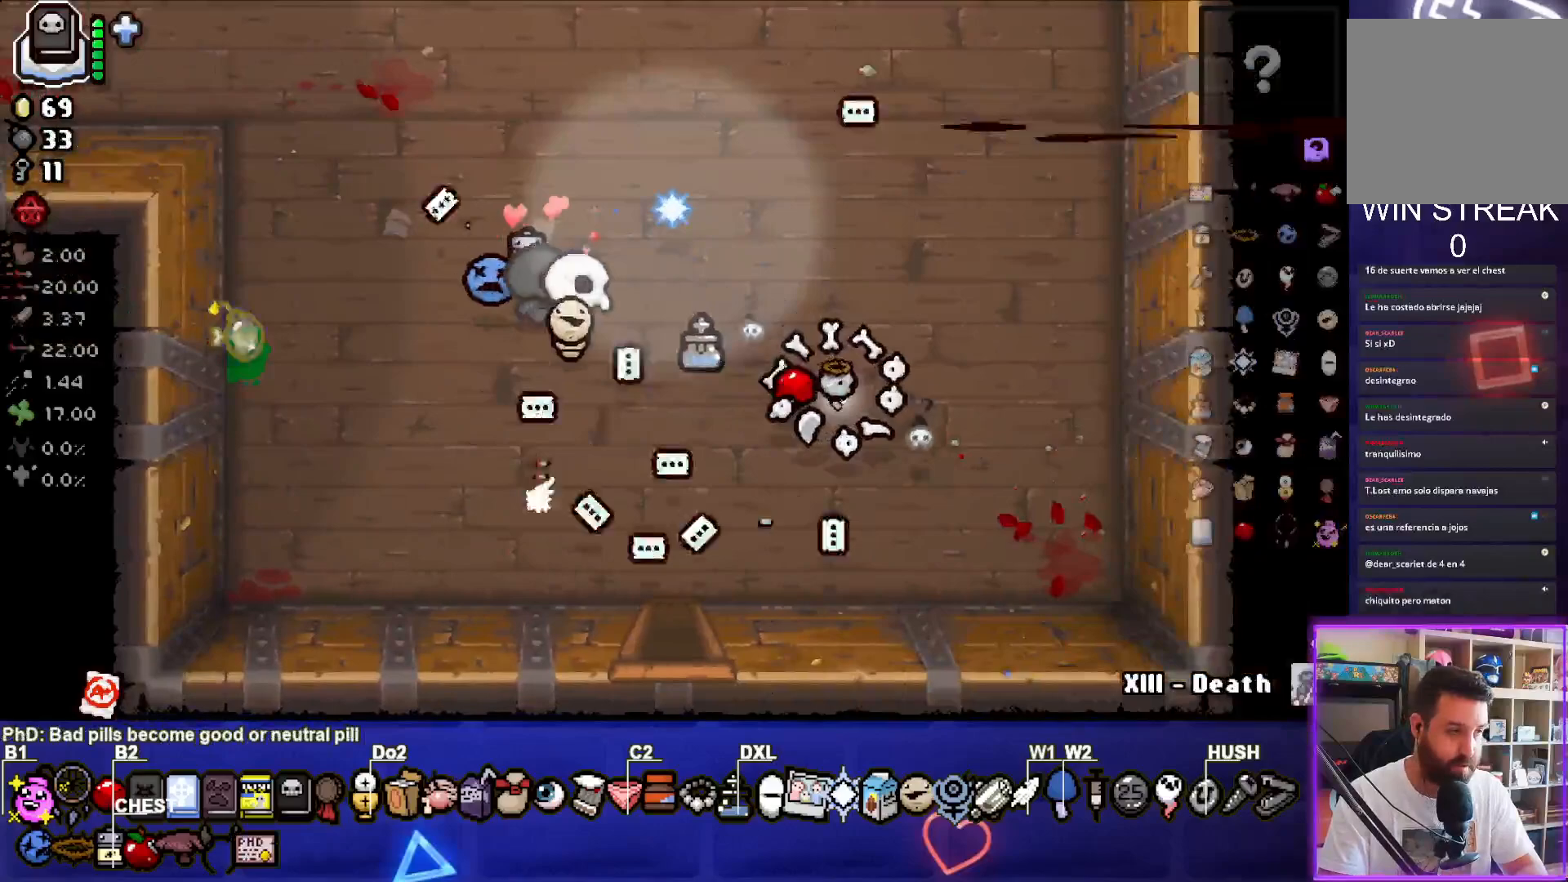
{"dt_ms": 500, "buttons": [], "left_stick": "center", "right_stick": "center", "events": [[117, "left_stick", "right"], [317, "left_stick", "center"]]}
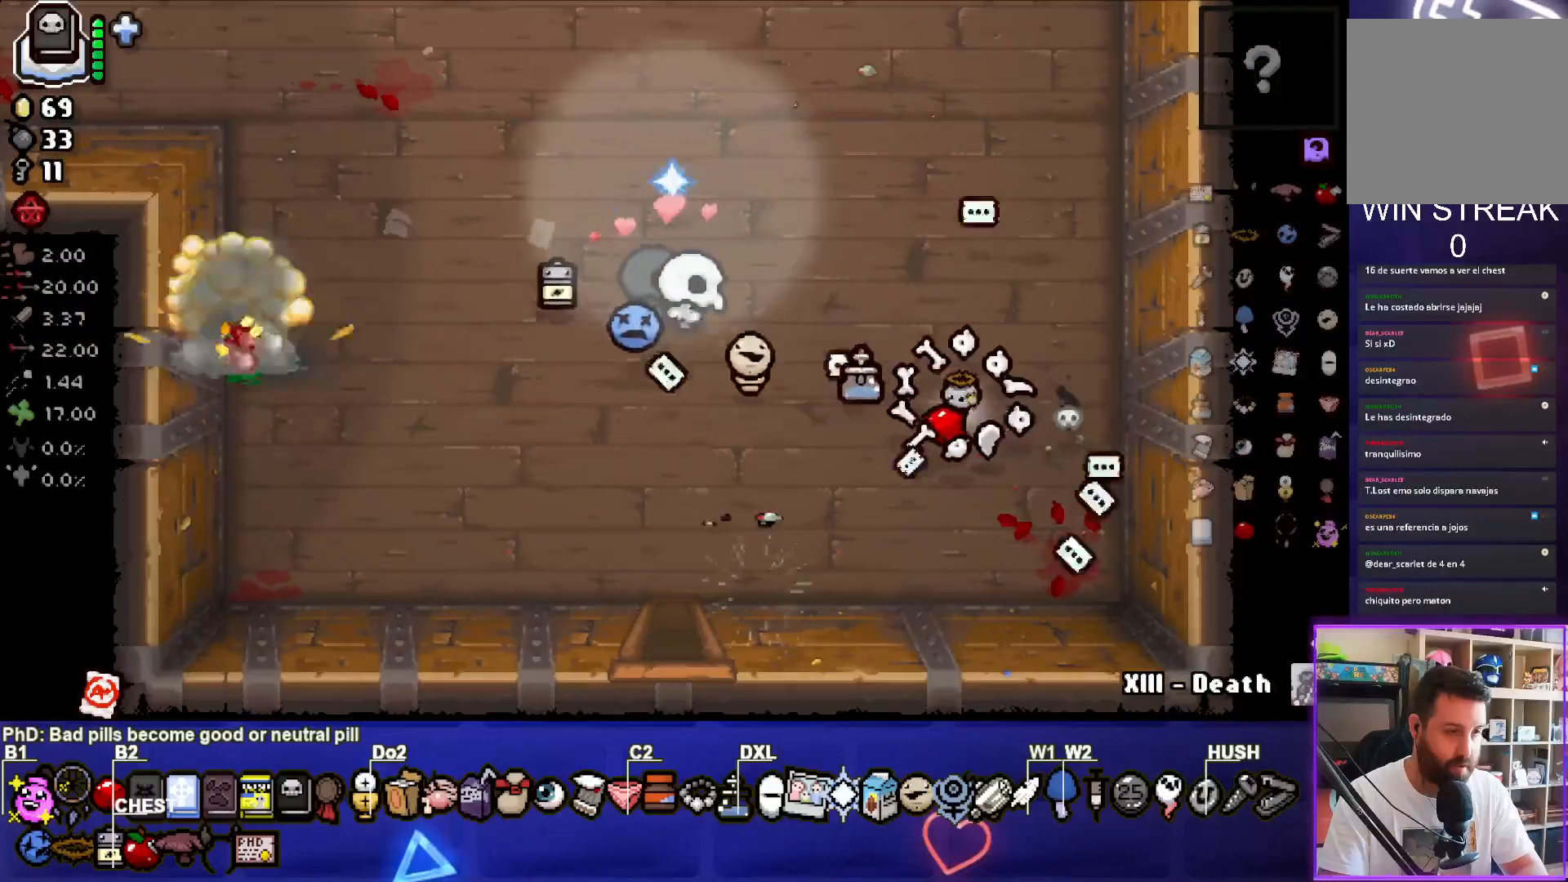
{"dt_ms": 500, "buttons": [], "left_stick": "left", "right_stick": "center", "events": [[500, "left_stick", "left"]]}
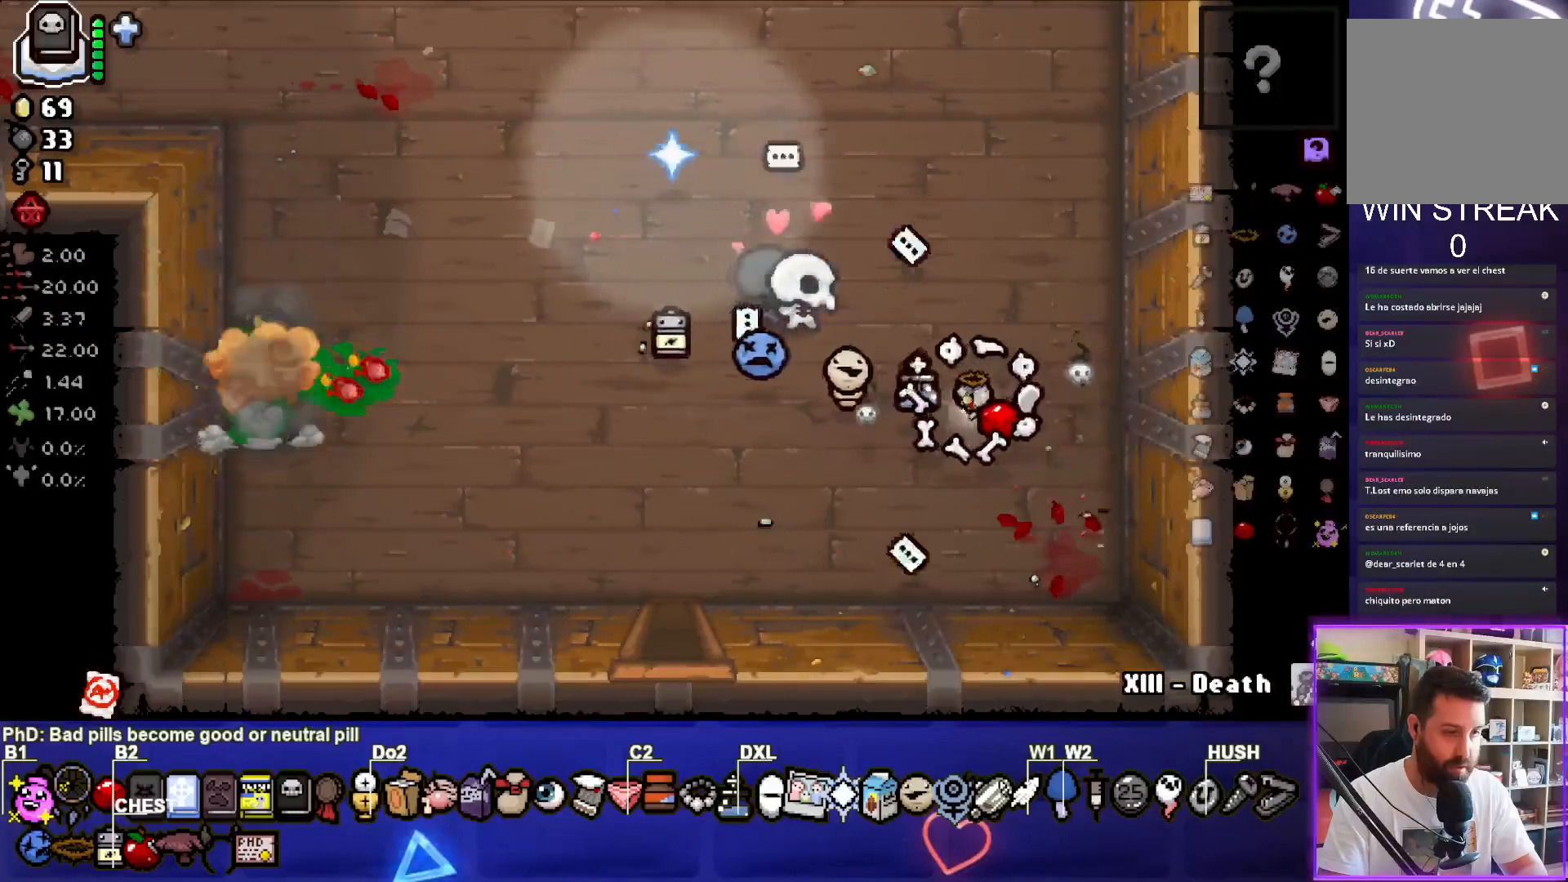
{"dt_ms": 500, "buttons": [], "left_stick": "down-left", "right_stick": "center", "events": [[67, "left_stick", "down-left"]]}
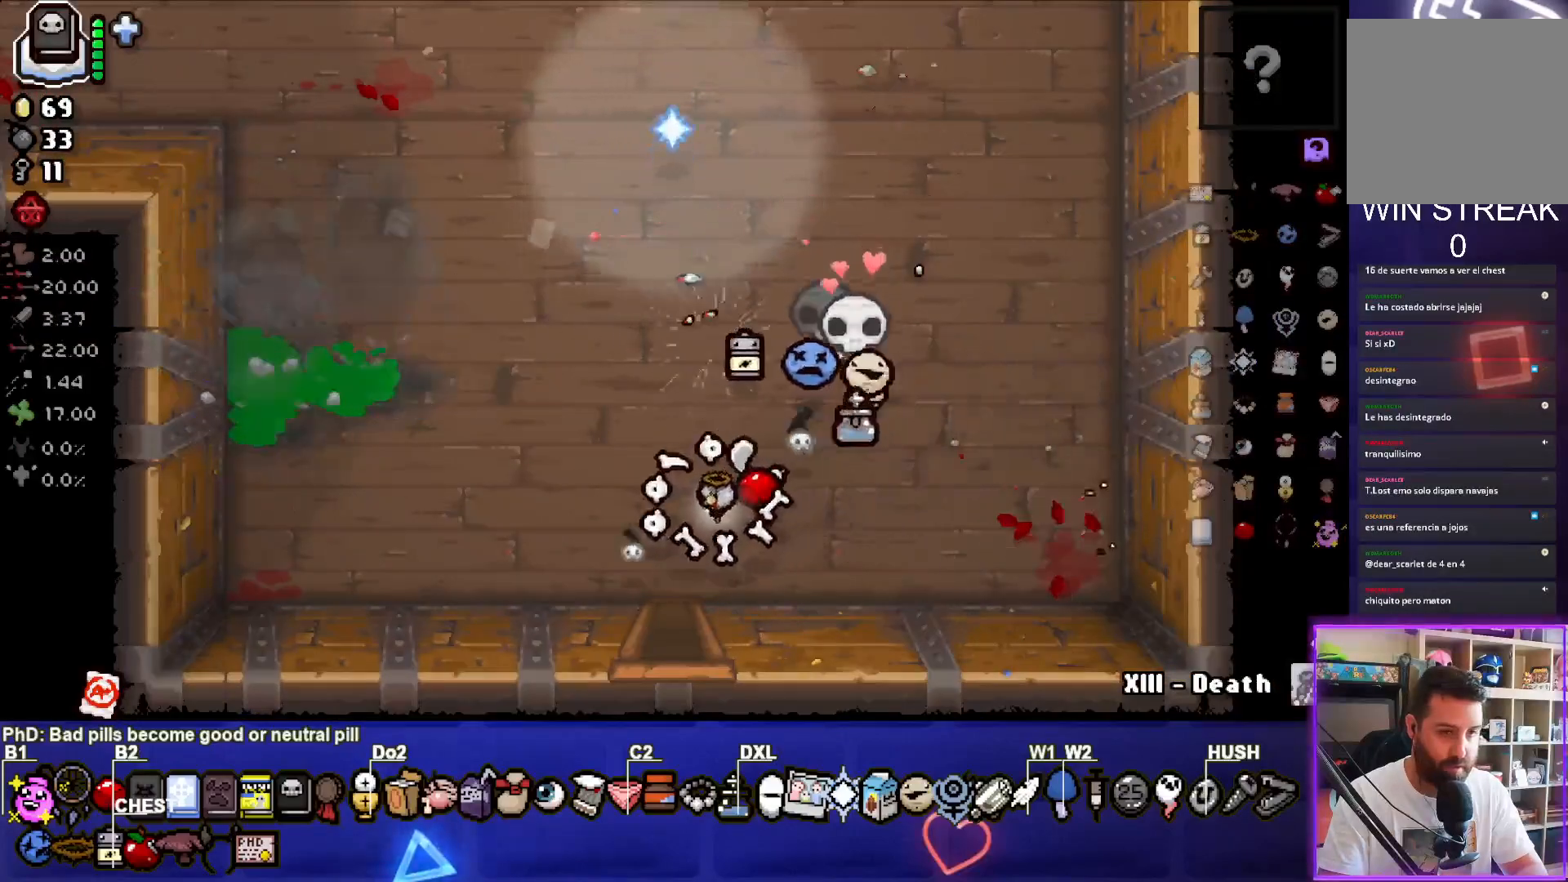
{"dt_ms": 500, "buttons": [], "left_stick": "right", "right_stick": "center", "events": [[217, "left_stick", "down-right"], [400, "left_stick", "right"]]}
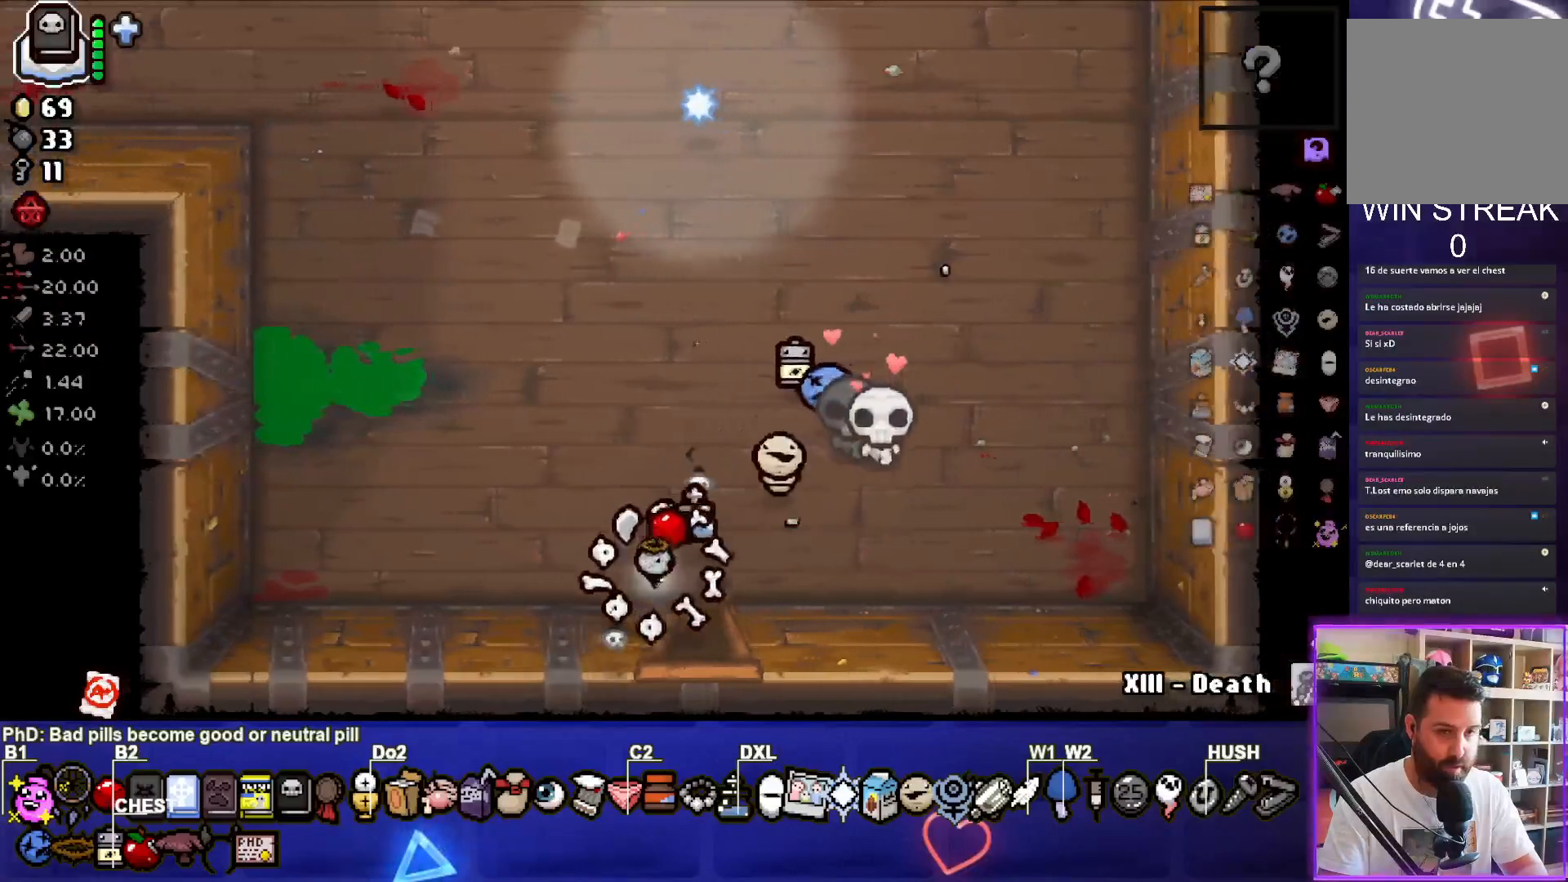
{"dt_ms": 500, "buttons": [], "left_stick": "up", "right_stick": "center", "events": [[50, "left_stick", "up"]]}
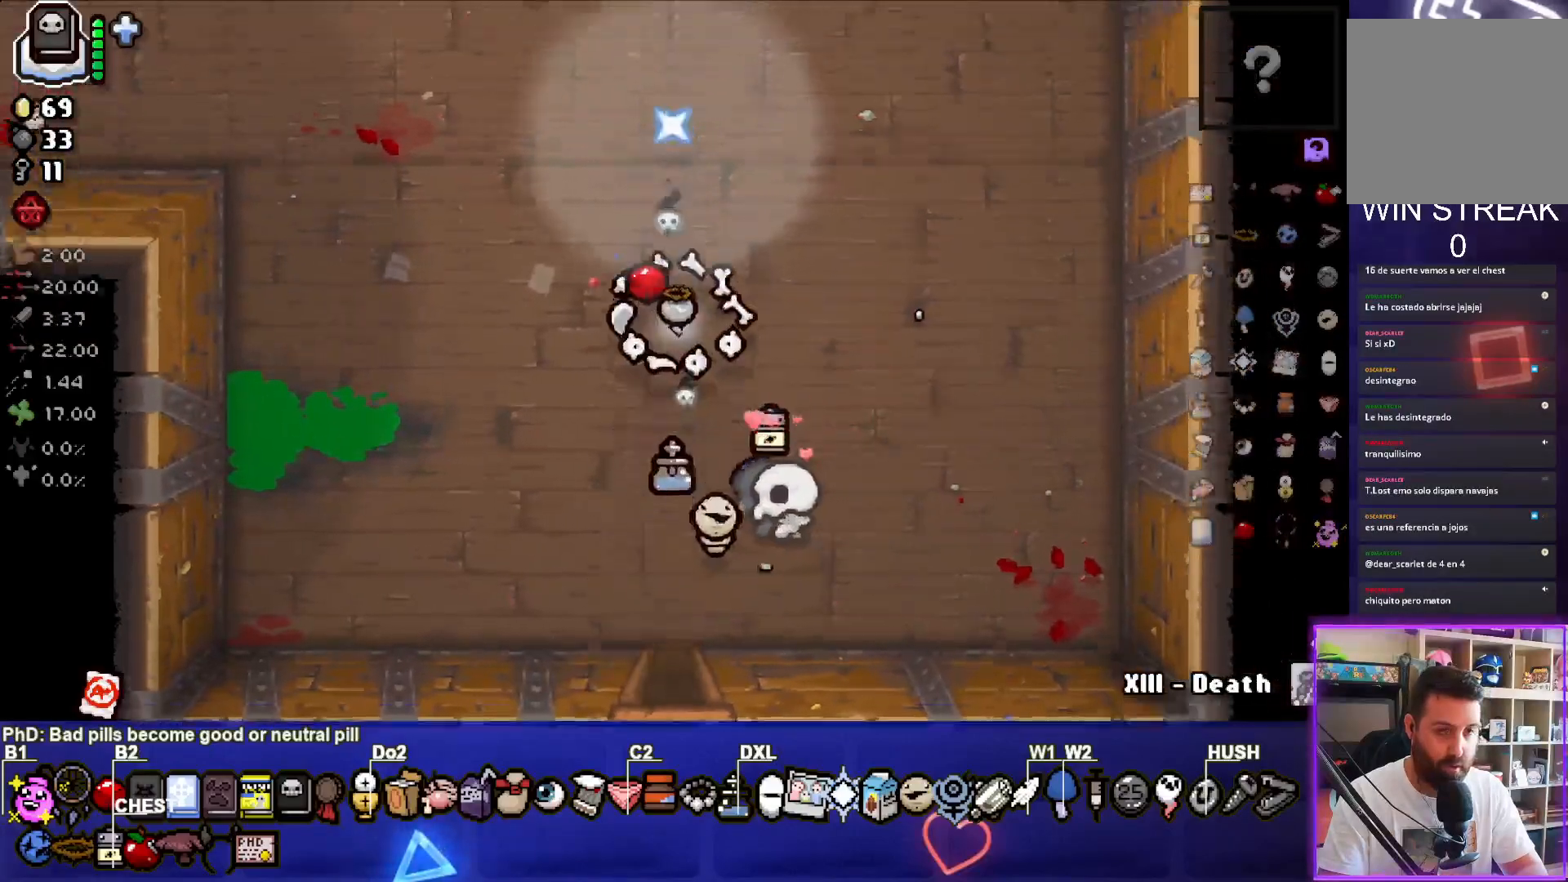
{"dt_ms": 500, "buttons": [], "left_stick": "up-right", "right_stick": "center", "events": [[100, "left_stick", "up-right"]]}
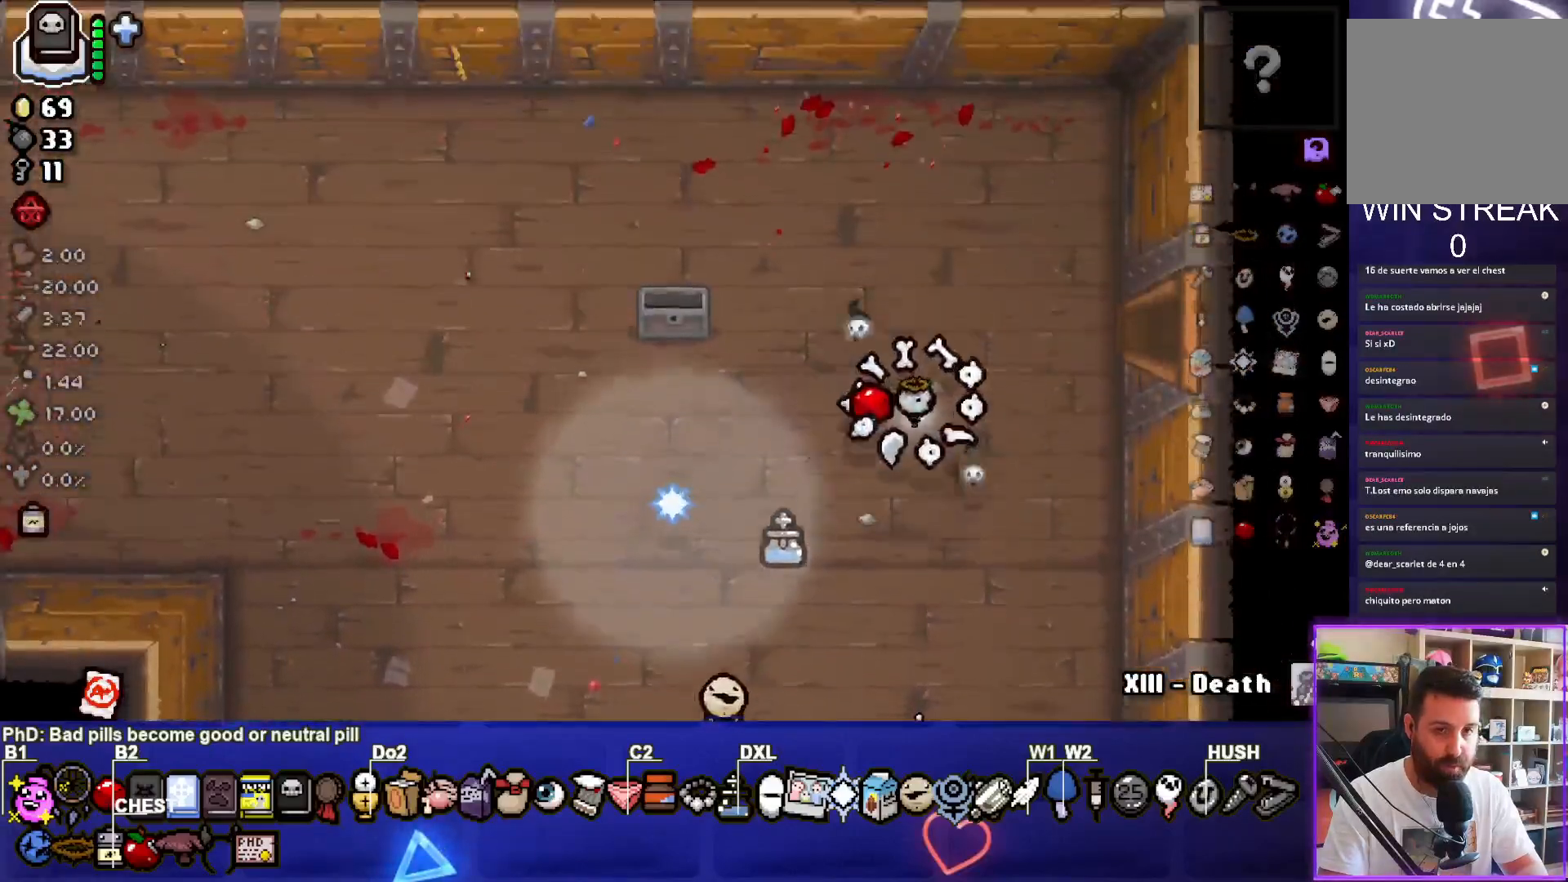
{"dt_ms": 500, "buttons": ["CIRCLE"], "left_stick": "center", "right_stick": "center", "events": [[233, "left_stick", "right"], [450, "CIRCLE", "down"], [467, "left_stick", "center"]]}
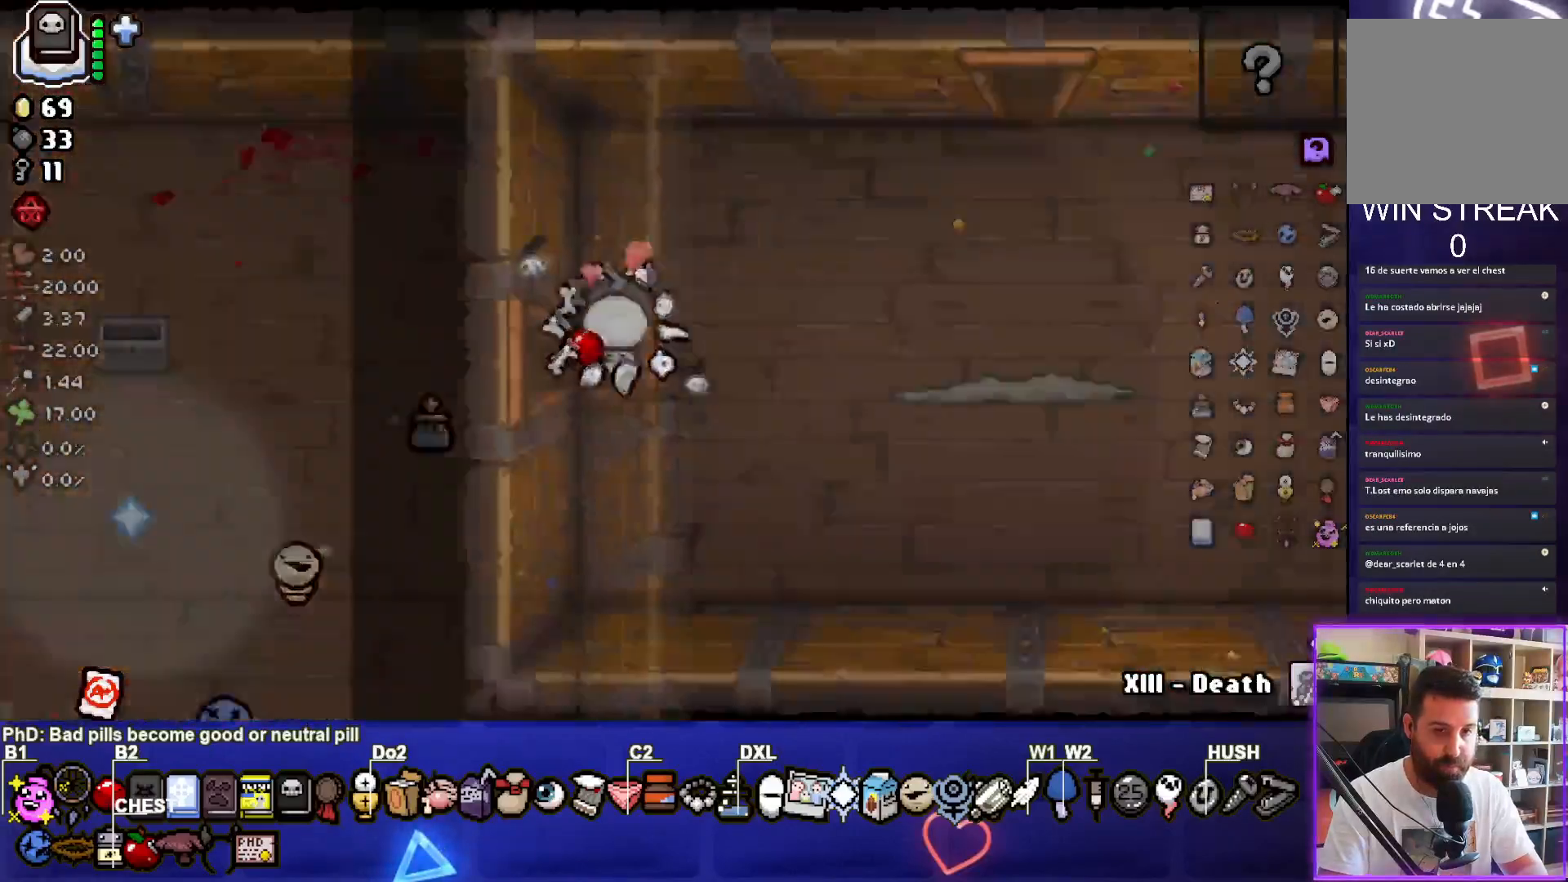
{"dt_ms": 500, "buttons": ["CIRCLE"], "left_stick": "right", "right_stick": "center", "events": [[300, "left_stick", "right"]]}
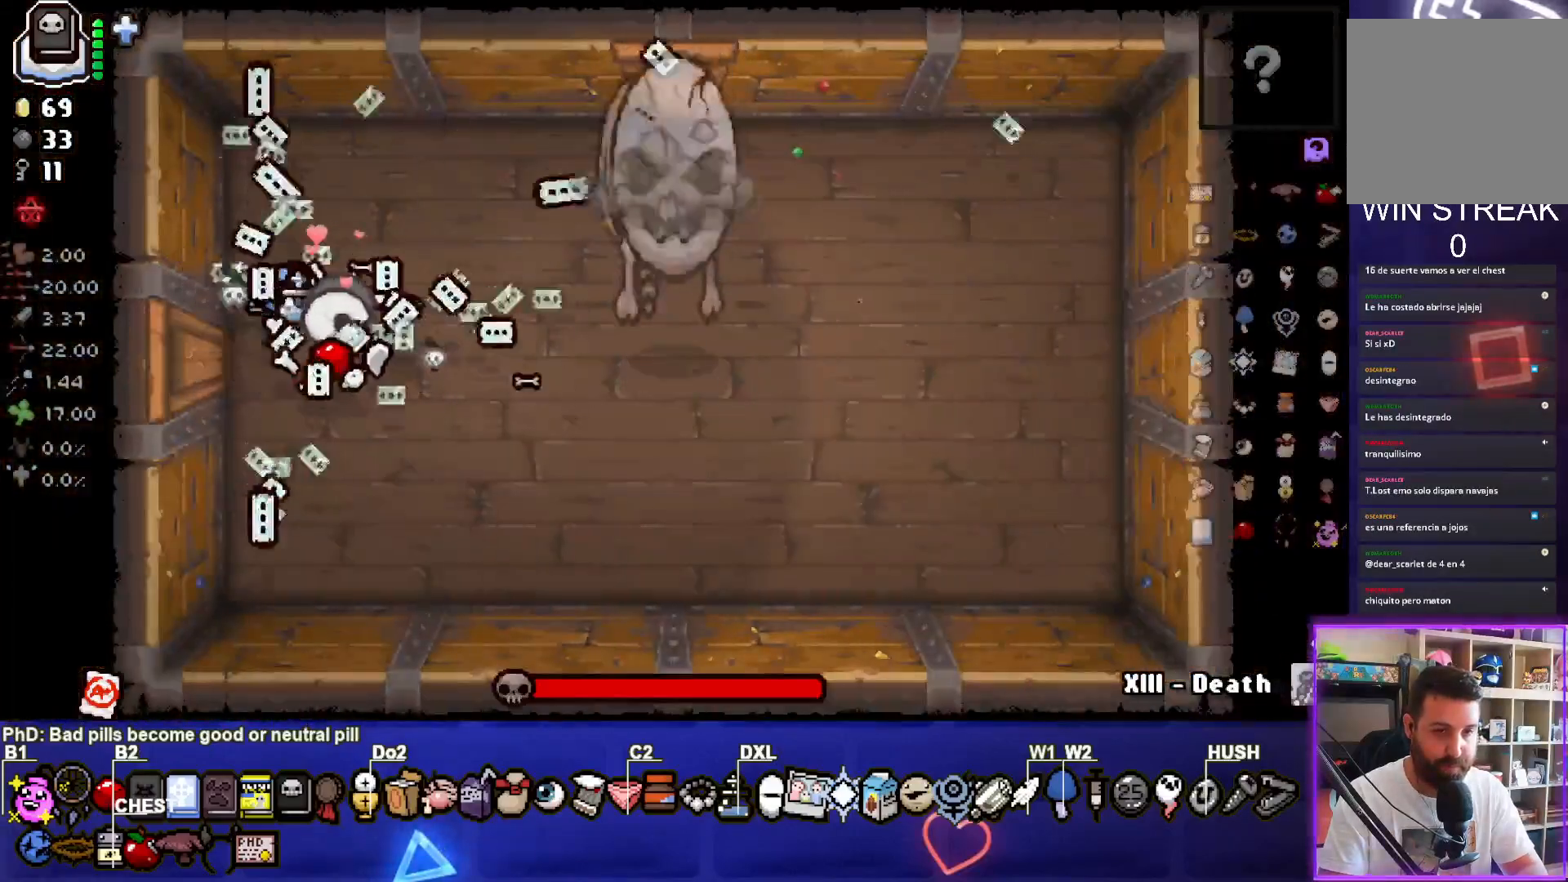
{"dt_ms": 500, "buttons": ["CIRCLE"], "left_stick": "center", "right_stick": "center", "events": [[150, "left_stick", "center"]]}
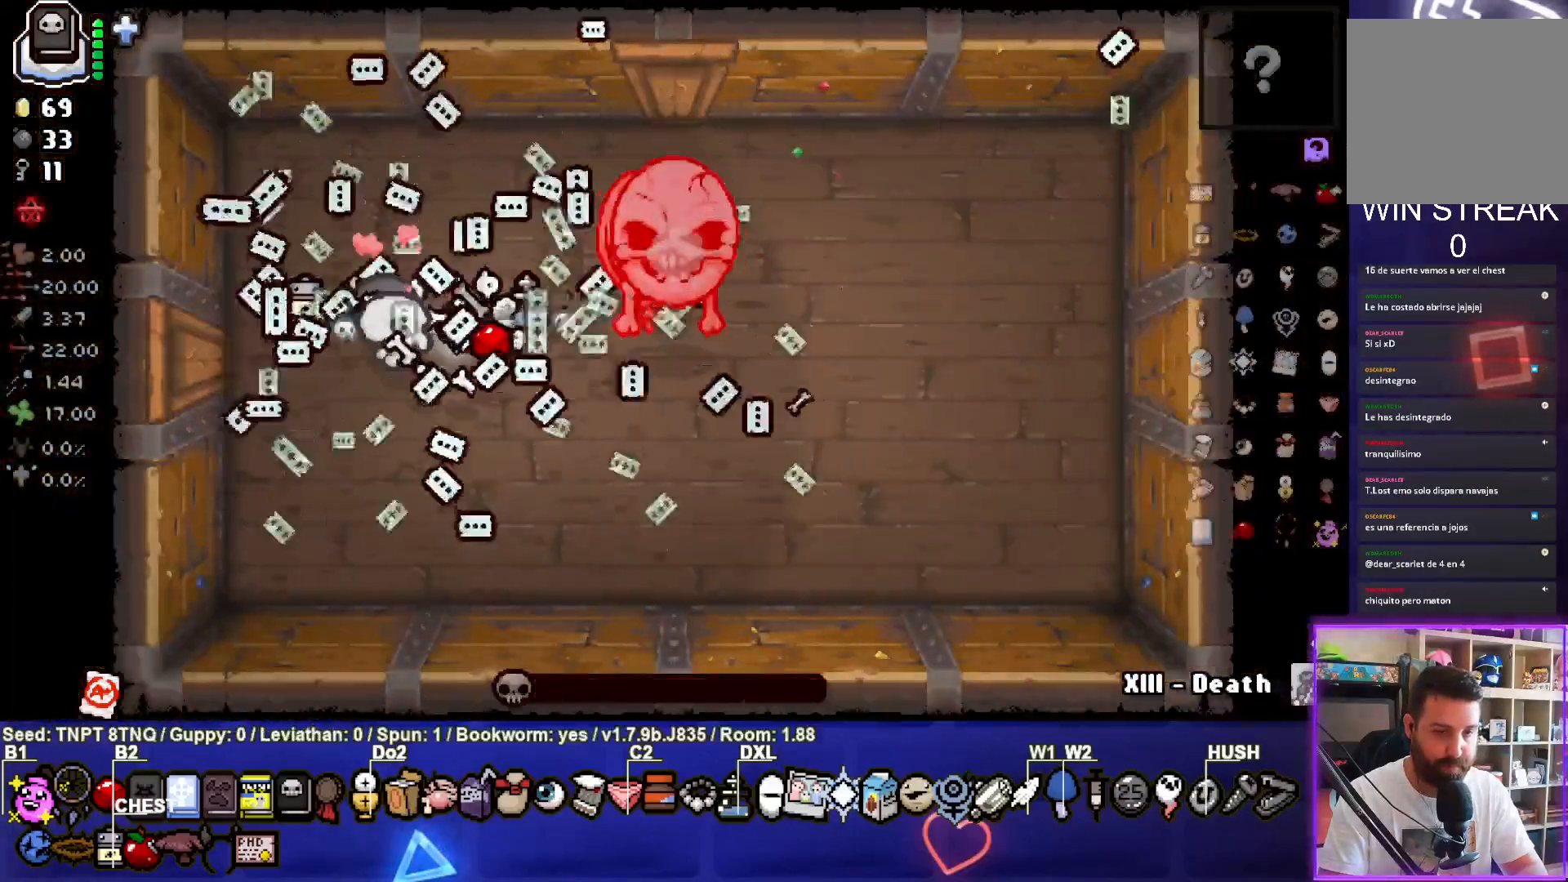
{"dt_ms": 500, "buttons": [], "left_stick": "left", "right_stick": "center", "events": [[217, "left_stick", "left"], [300, "CIRCLE", "up"]]}
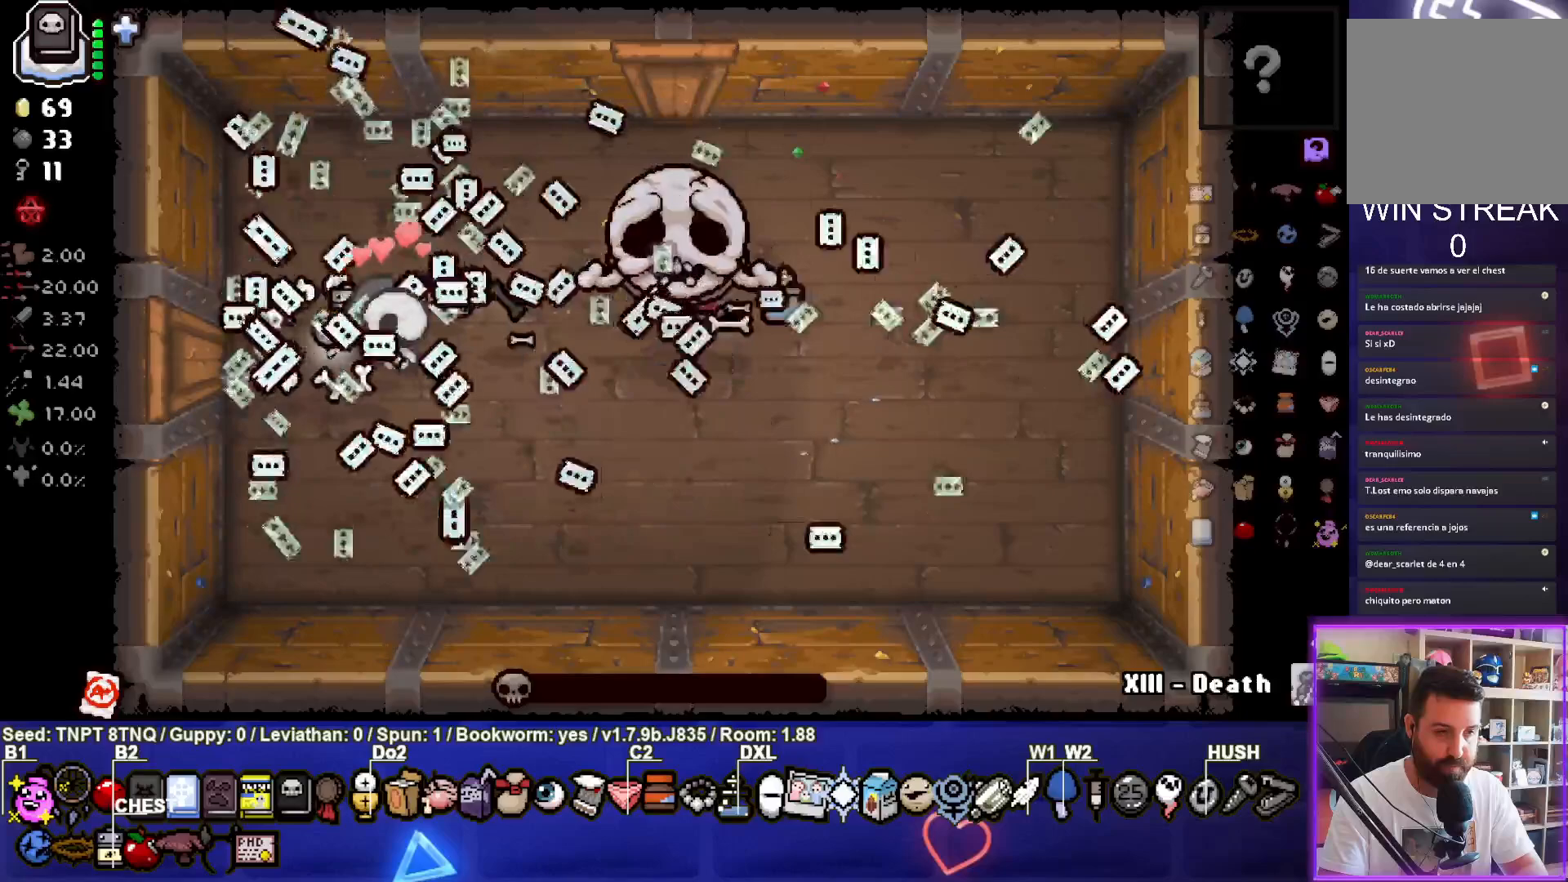
{"dt_ms": 500, "buttons": [], "left_stick": "left", "right_stick": "center", "events": []}
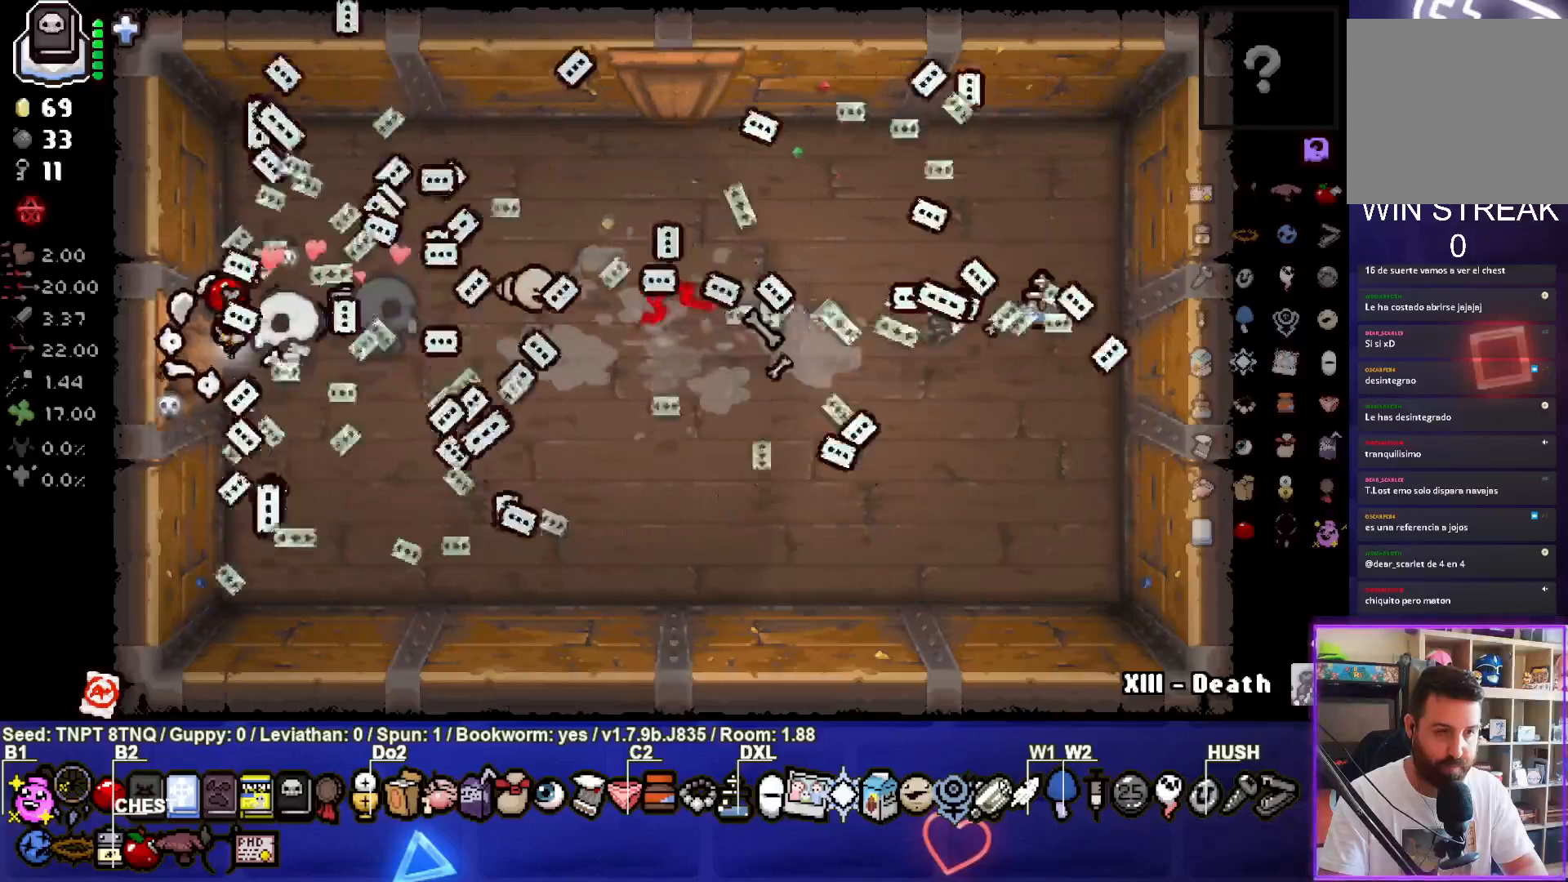
{"dt_ms": 500, "buttons": [], "left_stick": "right", "right_stick": "center", "events": [[283, "left_stick", "center"], [333, "left_stick", "right"]]}
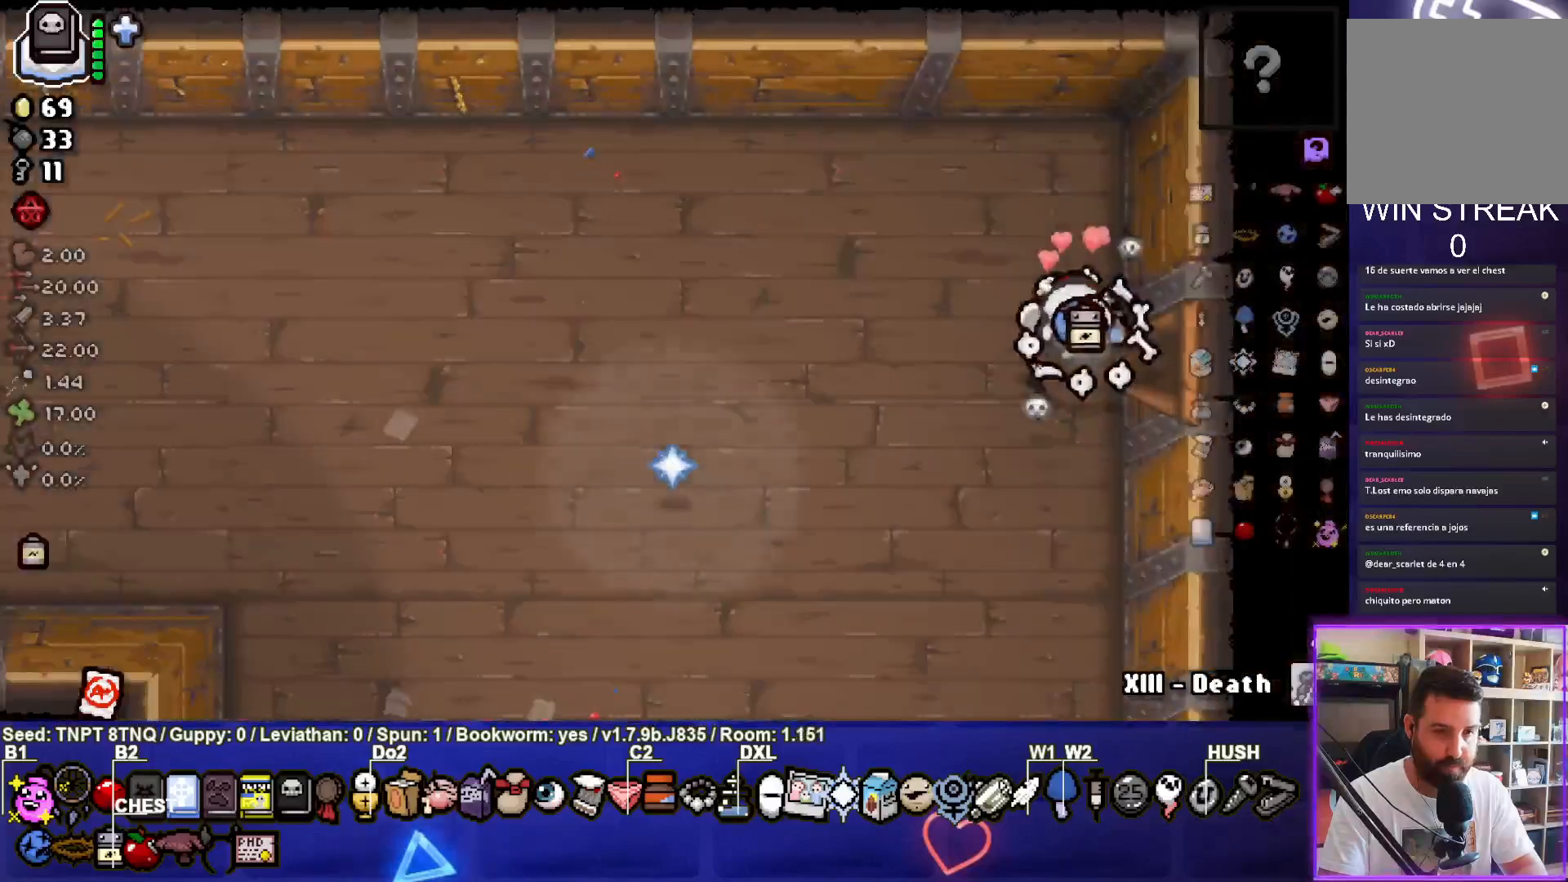
{"dt_ms": 500, "buttons": [], "left_stick": "right", "right_stick": "center", "events": []}
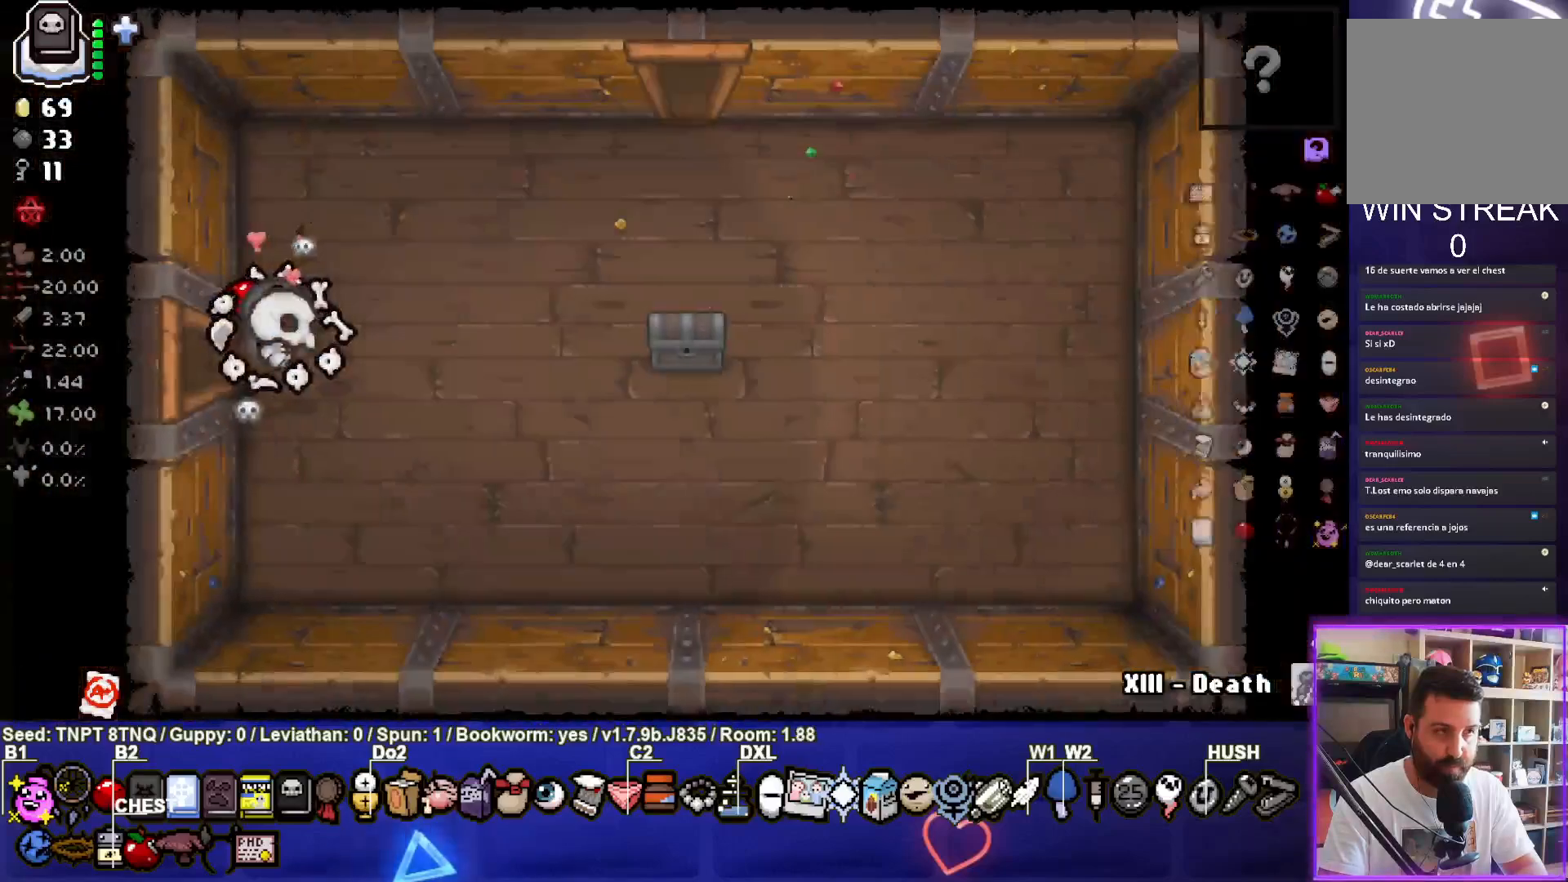
{"dt_ms": 500, "buttons": [], "left_stick": "right", "right_stick": "center", "events": []}
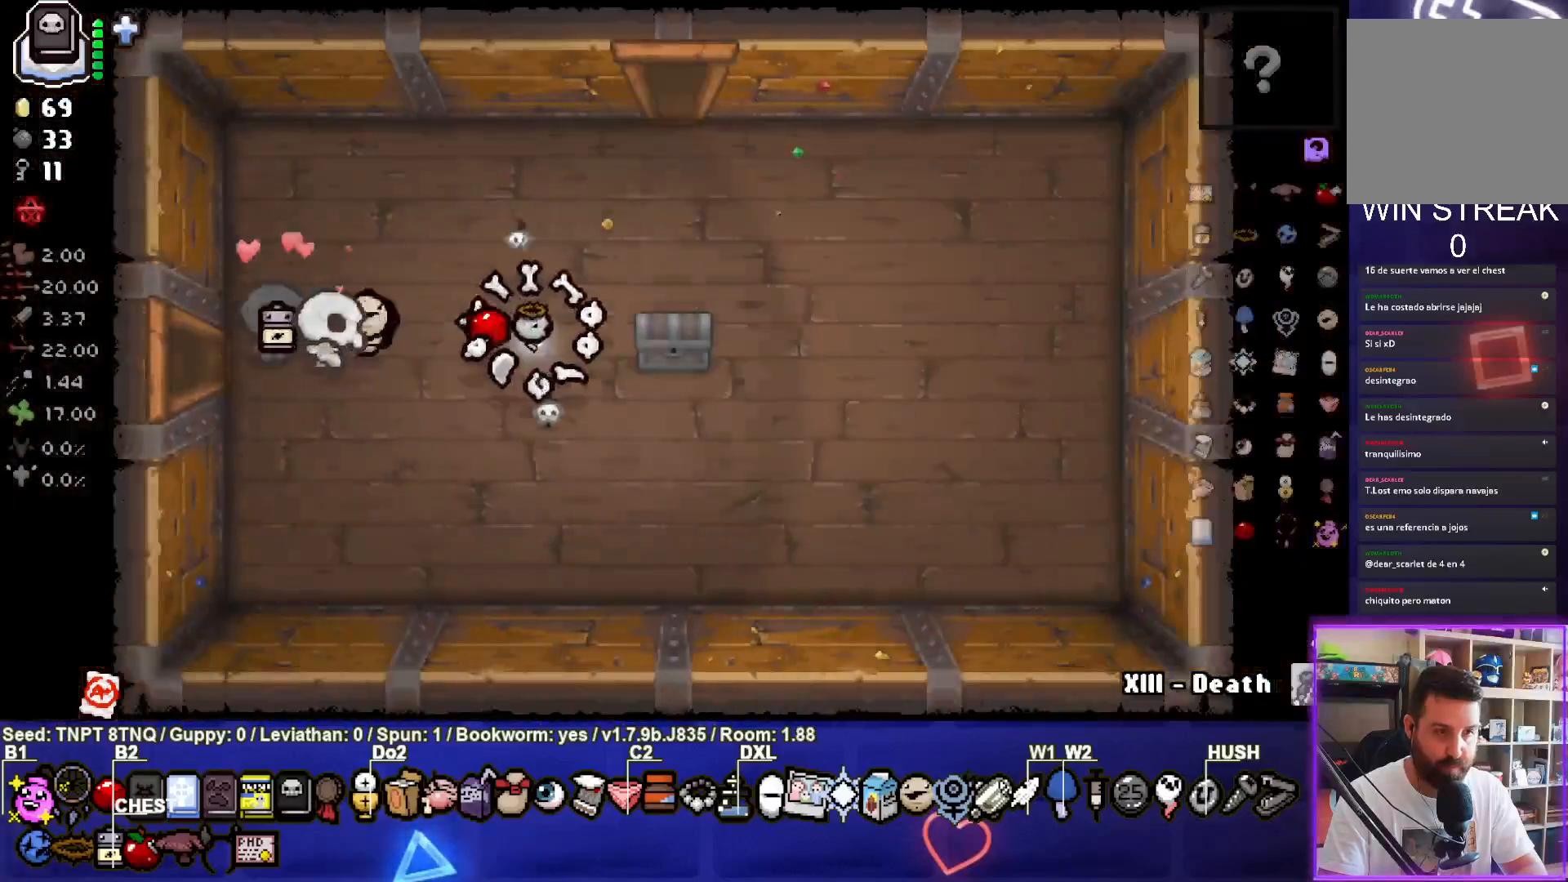
{"dt_ms": 500, "buttons": [], "left_stick": "down-right", "right_stick": "center", "events": [[133, "left_stick", "down-right"]]}
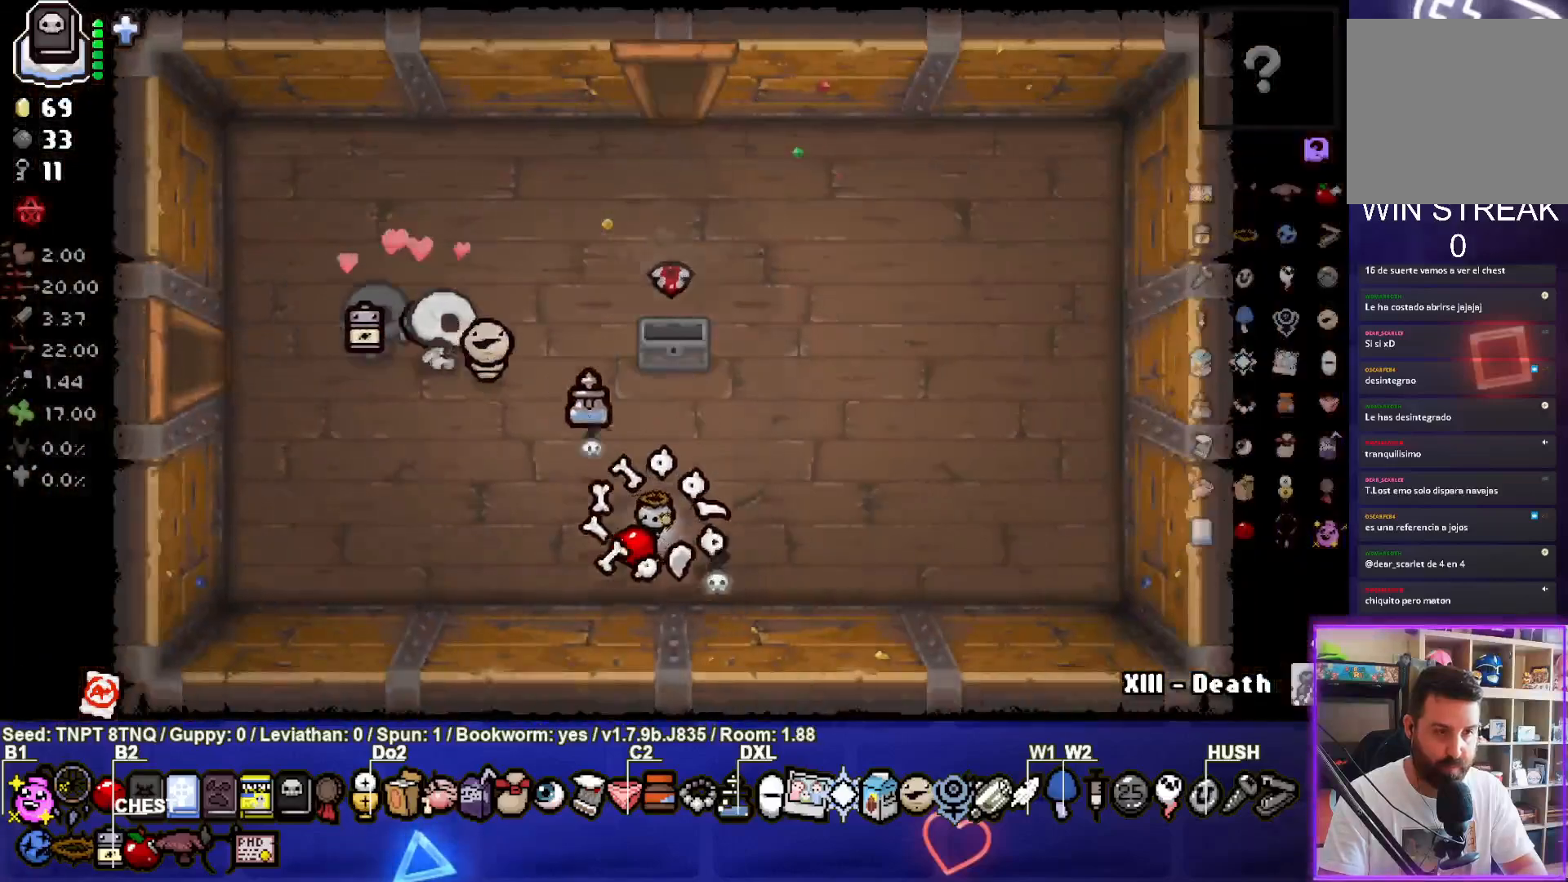
{"dt_ms": 1000, "buttons": [], "left_stick": "right", "right_stick": "center"}
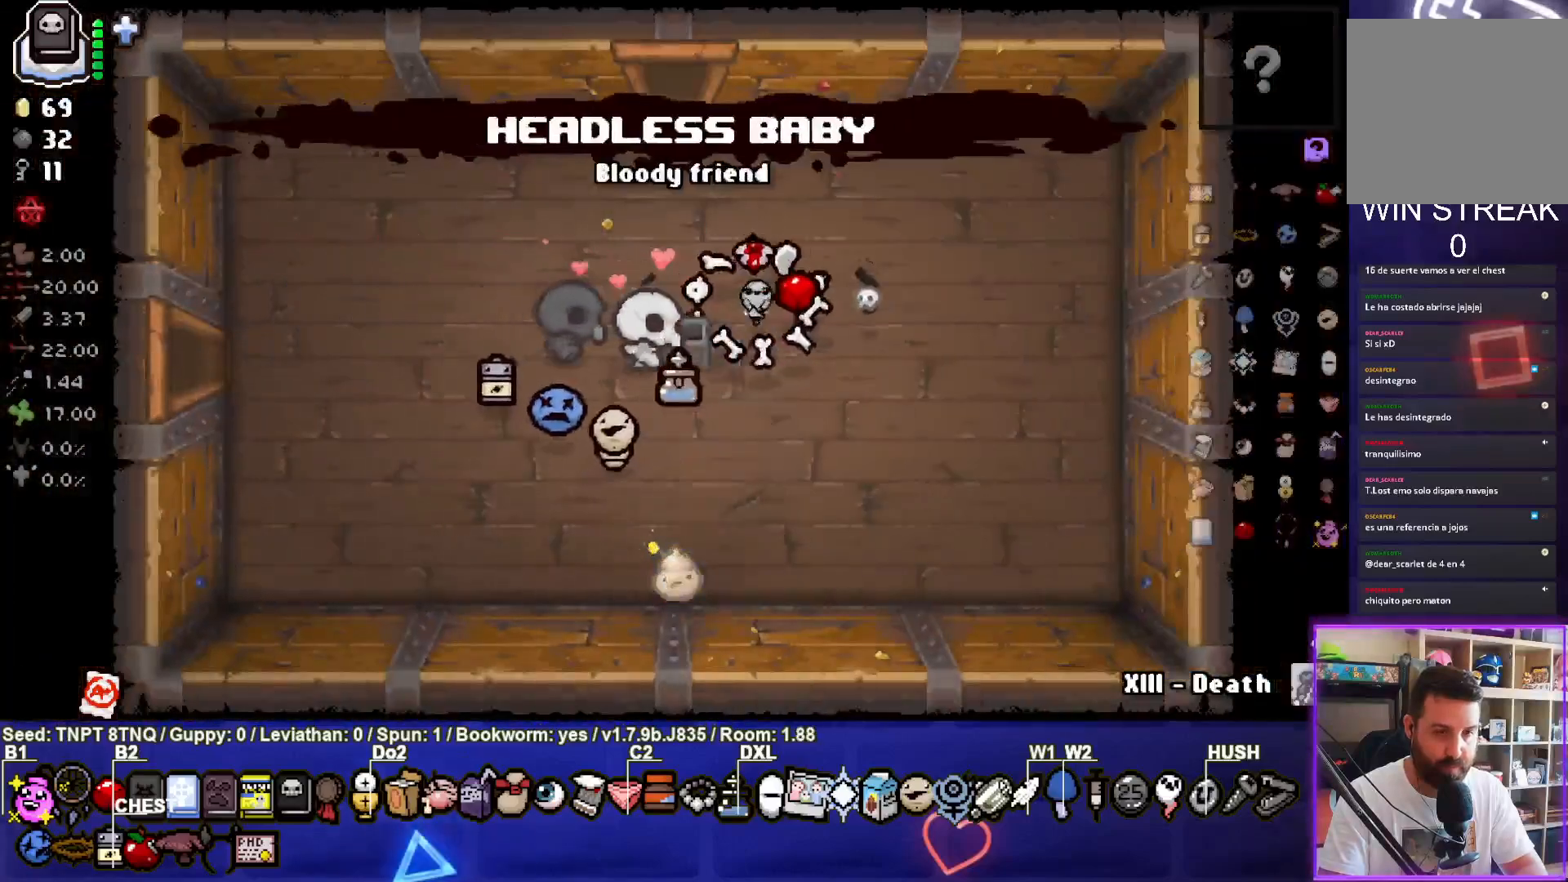
{"dt_ms": 500, "buttons": [], "left_stick": "down-right", "right_stick": "center", "events": [[300, "left_stick", "center"], [400, "left_stick", "down-right"]]}
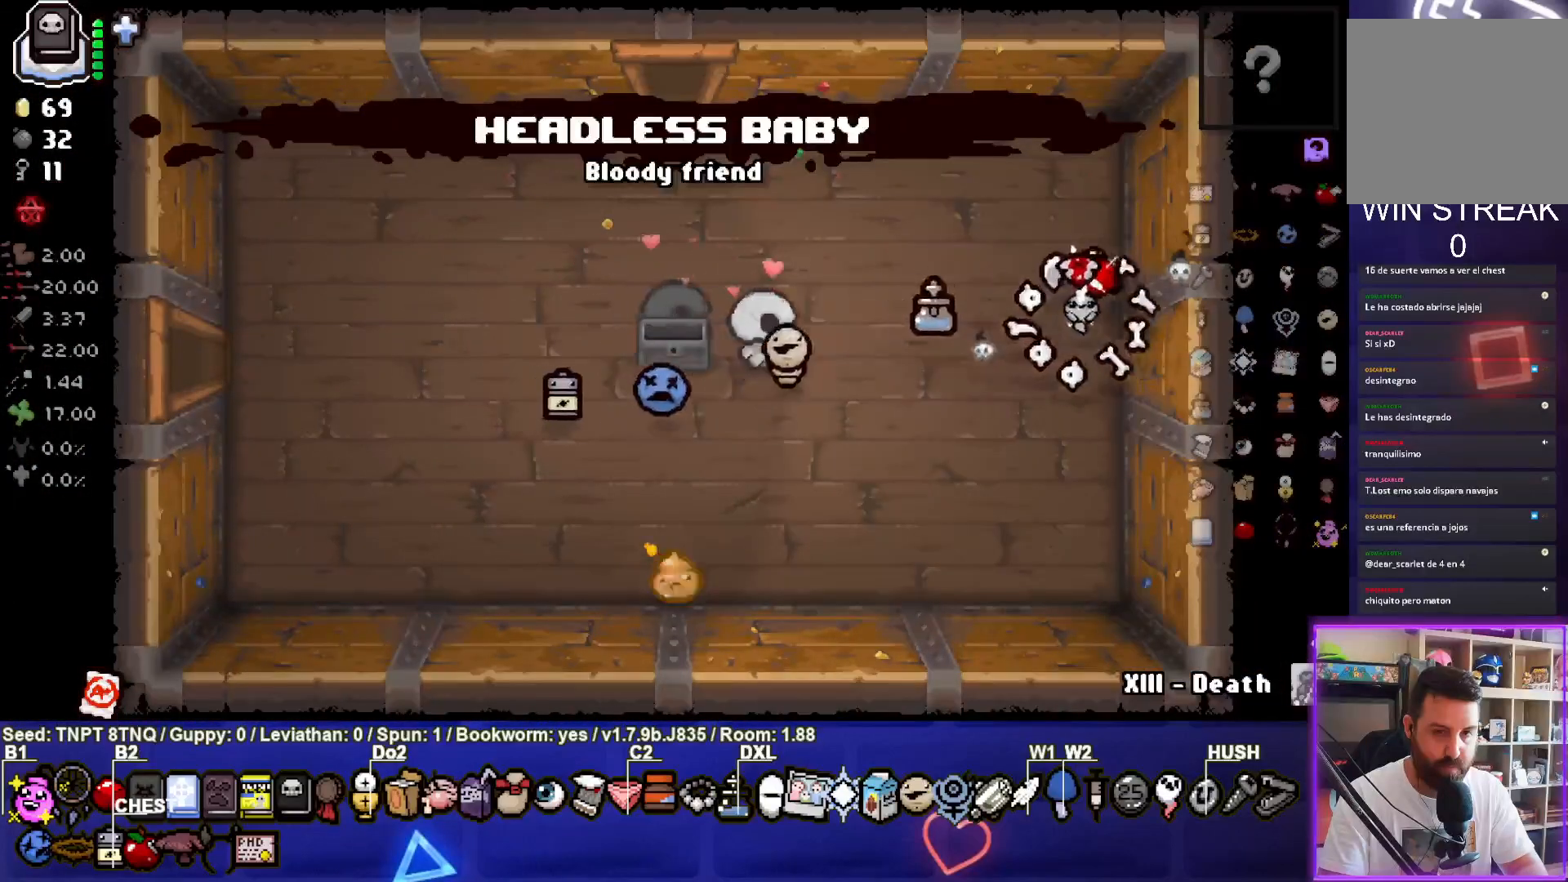
{"dt_ms": 500, "buttons": [], "left_stick": "up-left", "right_stick": "center", "events": [[50, "left_stick", "center"], [183, "L1", "down"], [233, "left_stick", "up-left"], [317, "L1", "up"]]}
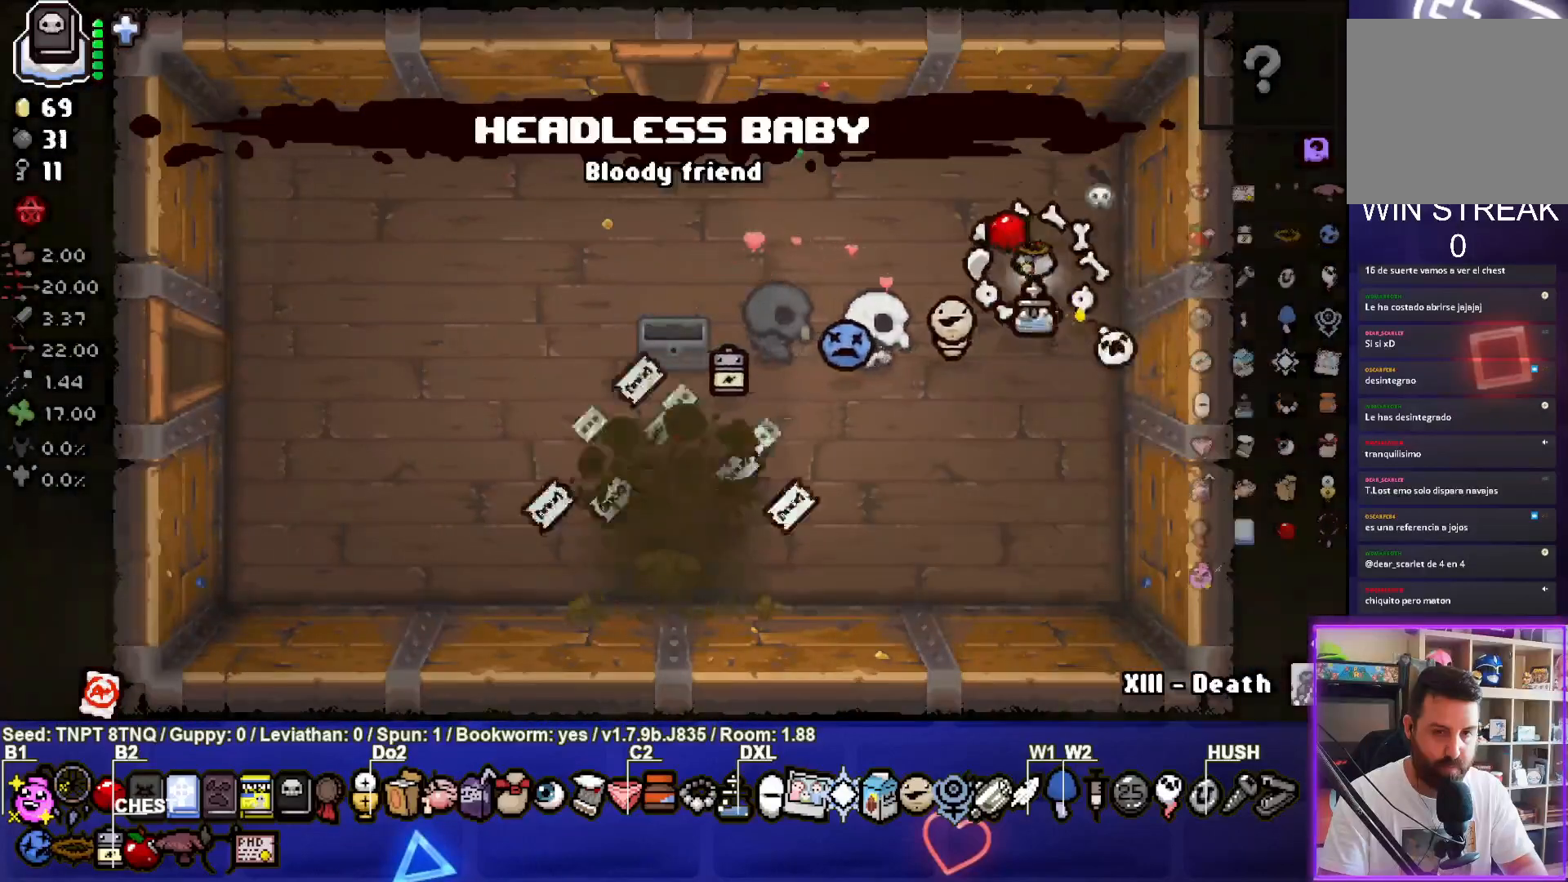
{"dt_ms": 500, "buttons": [], "left_stick": "center", "right_stick": "center", "events": [[117, "left_stick", "left"], [483, "left_stick", "center"]]}
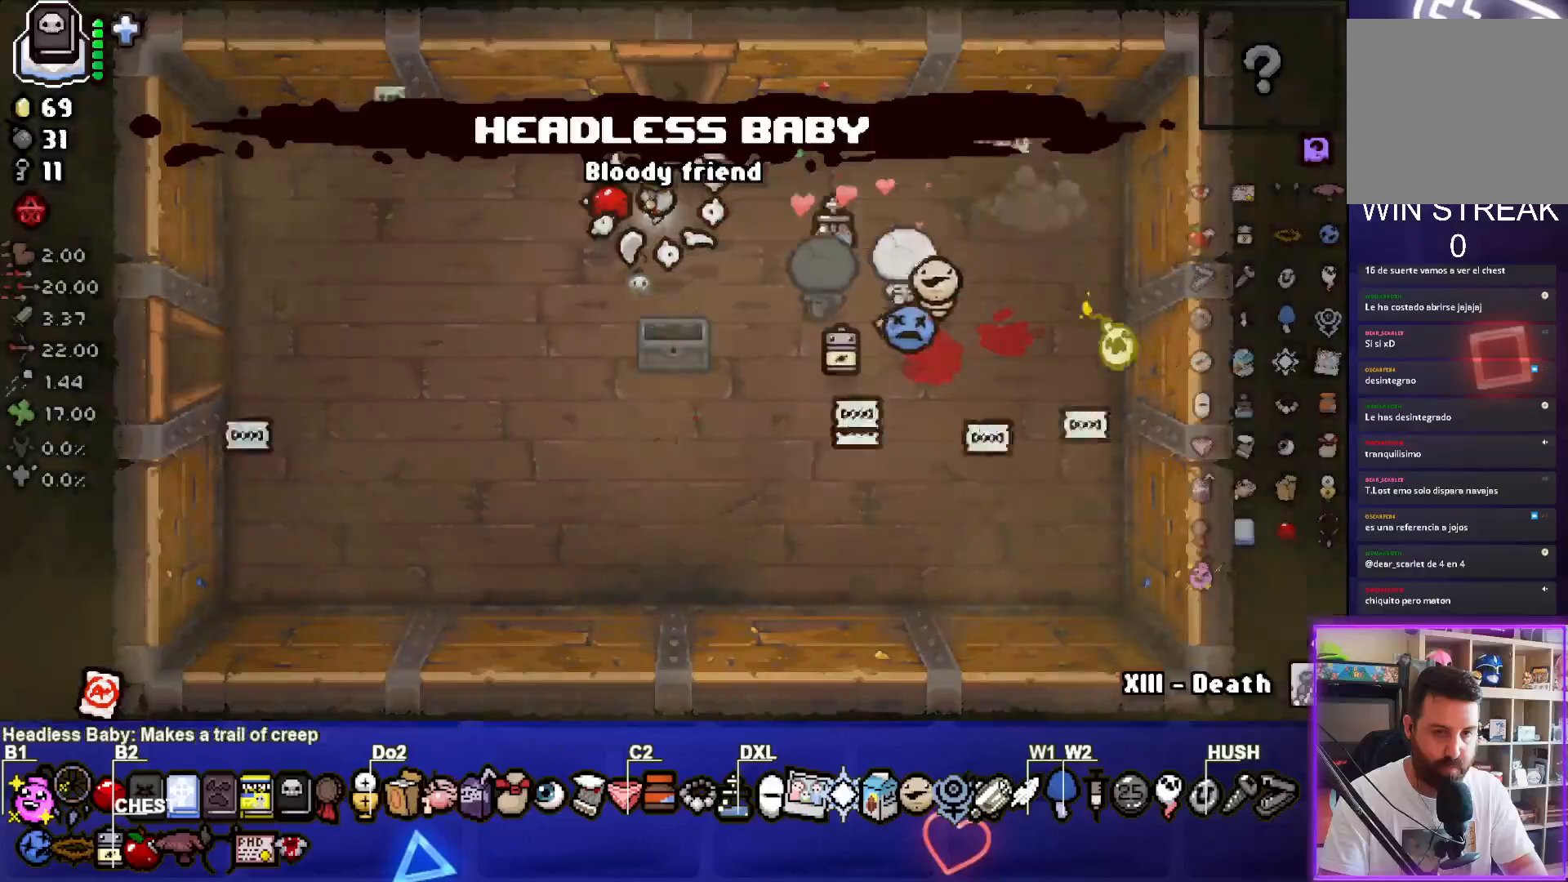
{"dt_ms": 500, "buttons": [], "left_stick": "center", "right_stick": "center", "events": [[100, "left_stick", "left"], [450, "left_stick", "center"]]}
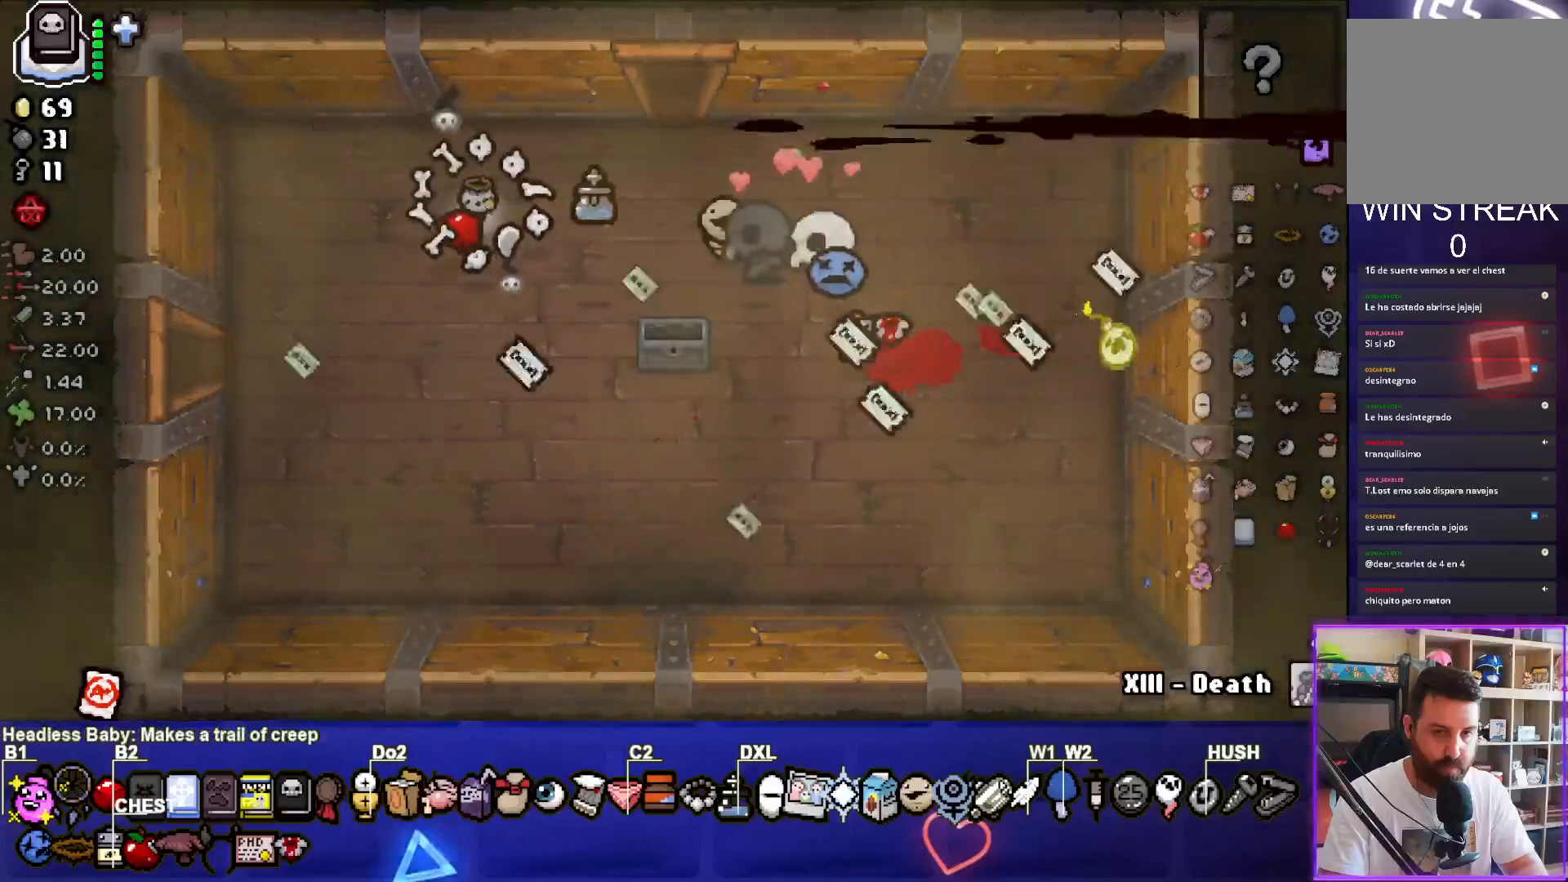
{"dt_ms": 500, "buttons": [], "left_stick": "up-right", "right_stick": "center", "events": [[267, "left_stick", "right"], [450, "left_stick", "up-right"]]}
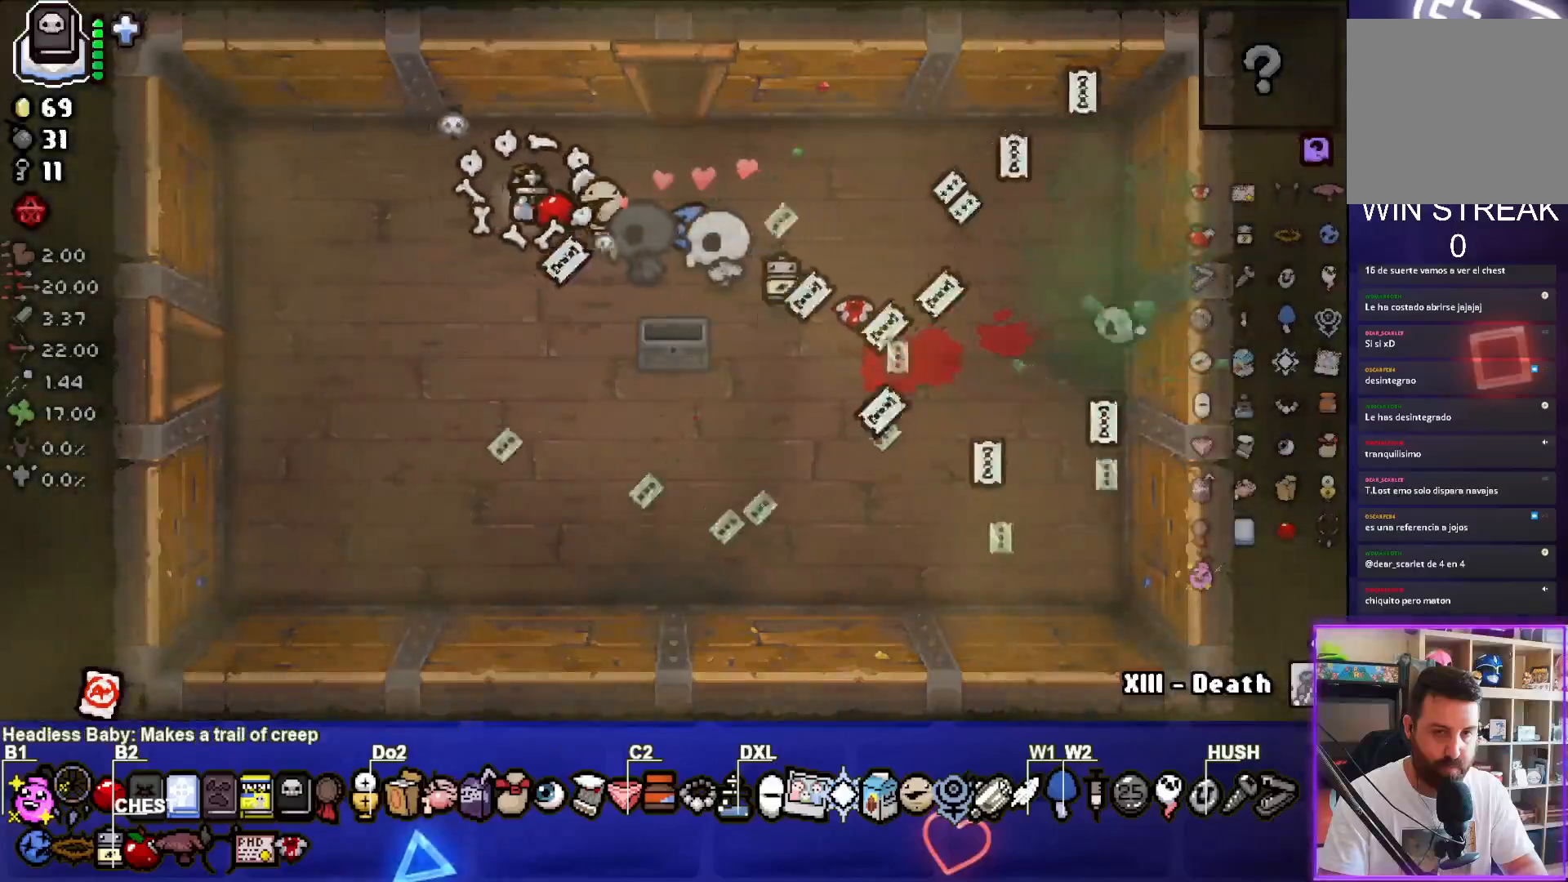
{"dt_ms": 500, "buttons": ["TRIANGLE"], "left_stick": "up", "right_stick": "center", "events": [[317, "left_stick", "up"], [433, "TRIANGLE", "down"]]}
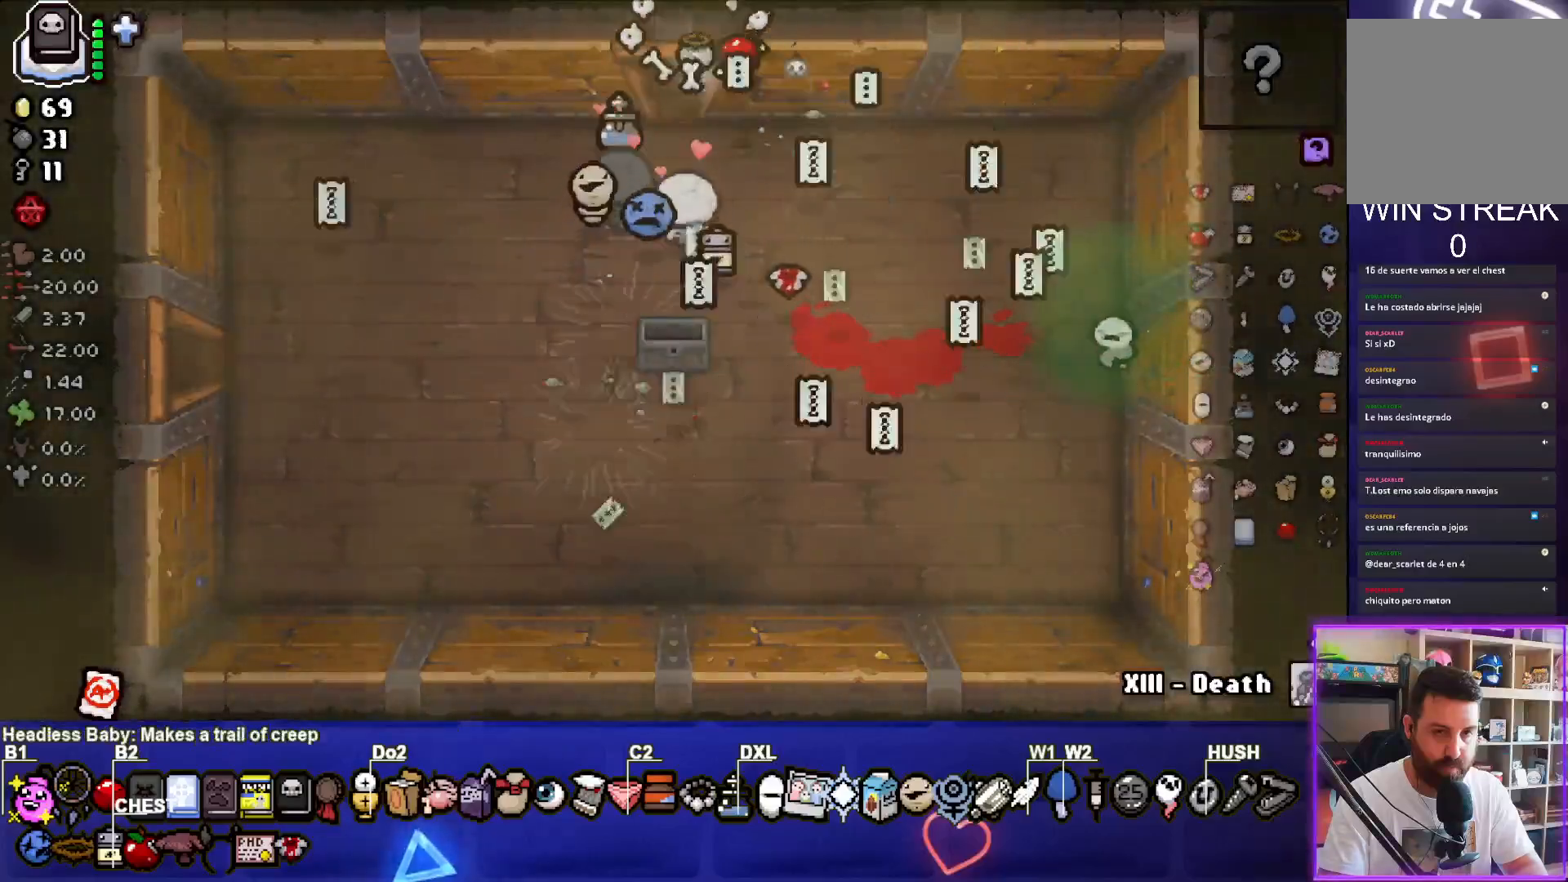
{"dt_ms": 500, "buttons": ["TRIANGLE"], "left_stick": "left", "right_stick": "center", "events": [[17, "left_stick", "center"], [383, "left_stick", "left"]]}
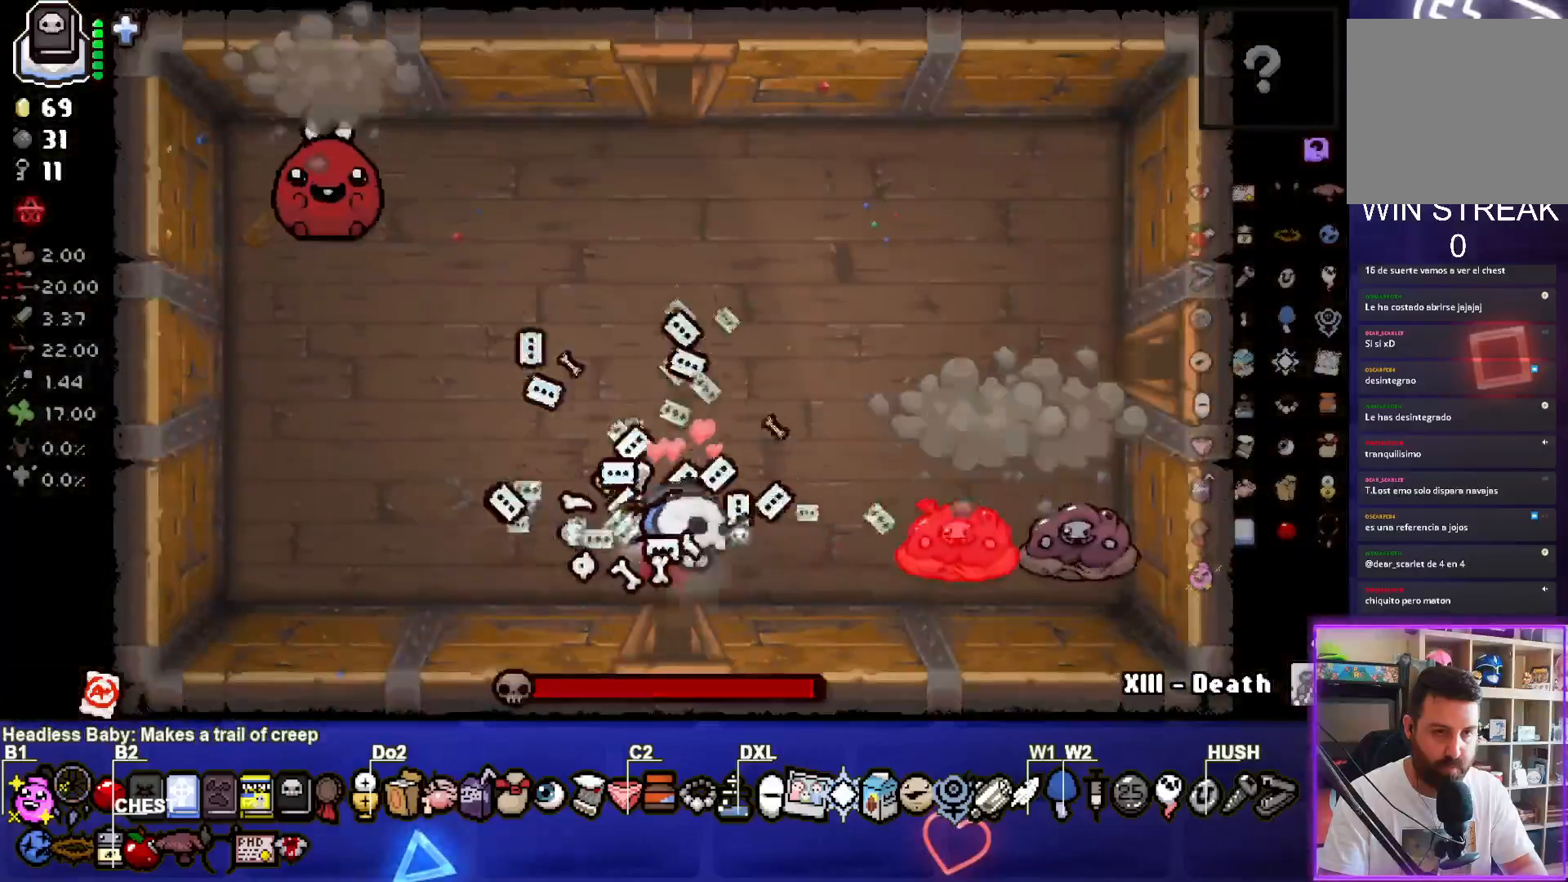
{"dt_ms": 500, "buttons": ["TRIANGLE"], "left_stick": "center", "right_stick": "center", "events": [[383, "left_stick", "up"], [467, "left_stick", "center"]]}
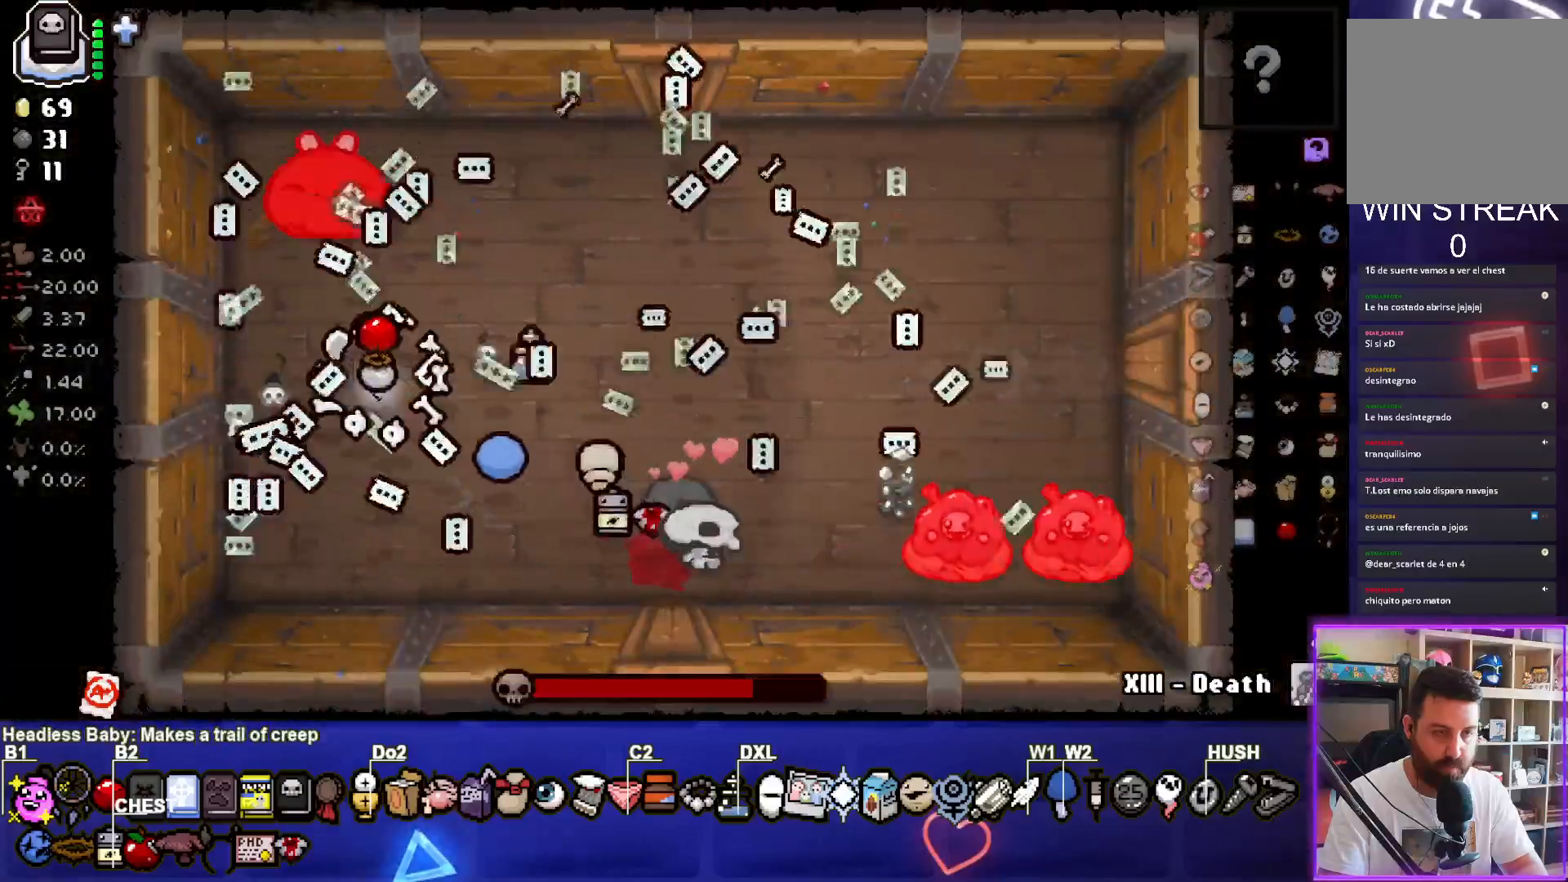
{"dt_ms": 500, "buttons": ["CIRCLE"], "left_stick": "down-right", "right_stick": "center"}
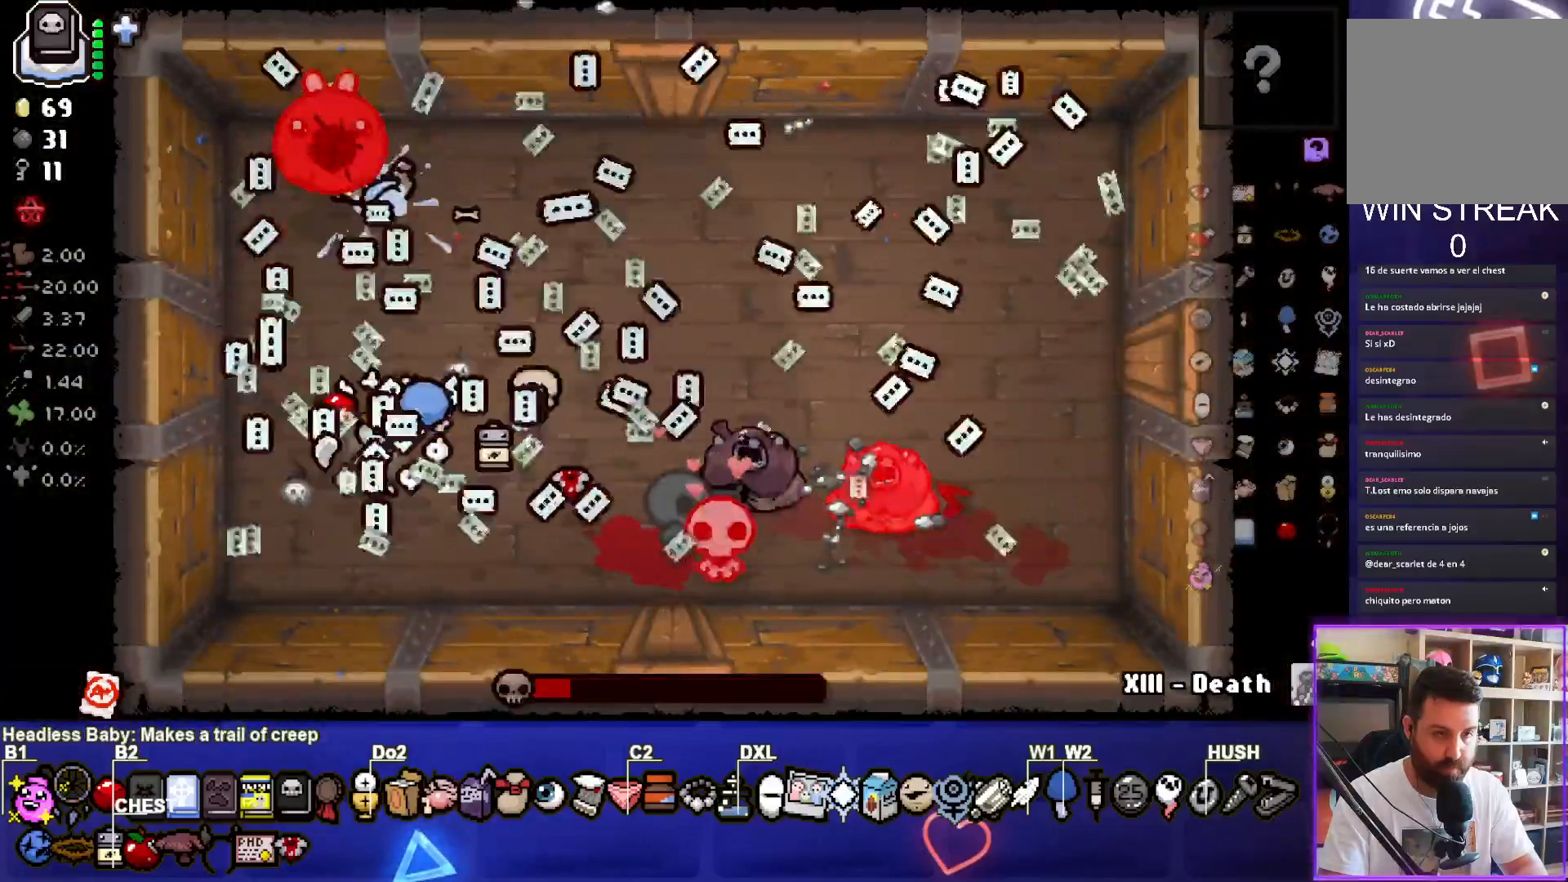
{"dt_ms": 500, "buttons": ["CIRCLE"], "left_stick": "left", "right_stick": "center", "events": [[167, "left_stick", "up-left"], [250, "left_stick", "left"]]}
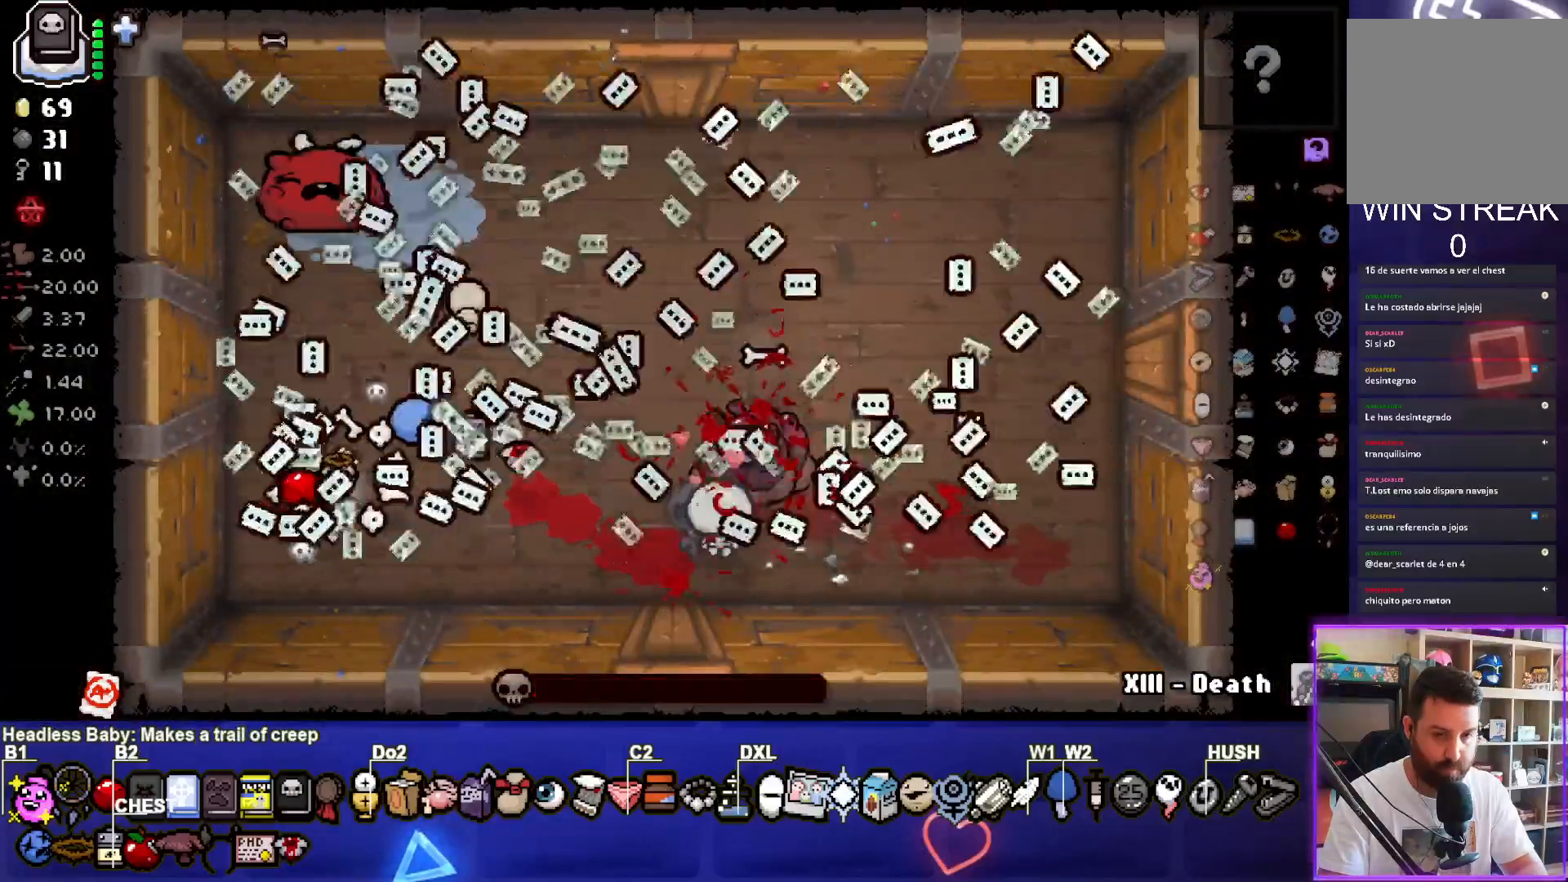
{"dt_ms": 500, "buttons": [], "left_stick": "center", "right_stick": "center", "events": [[50, "left_stick", "down-right"], [267, "CIRCLE", "up"], [283, "left_stick", "center"]]}